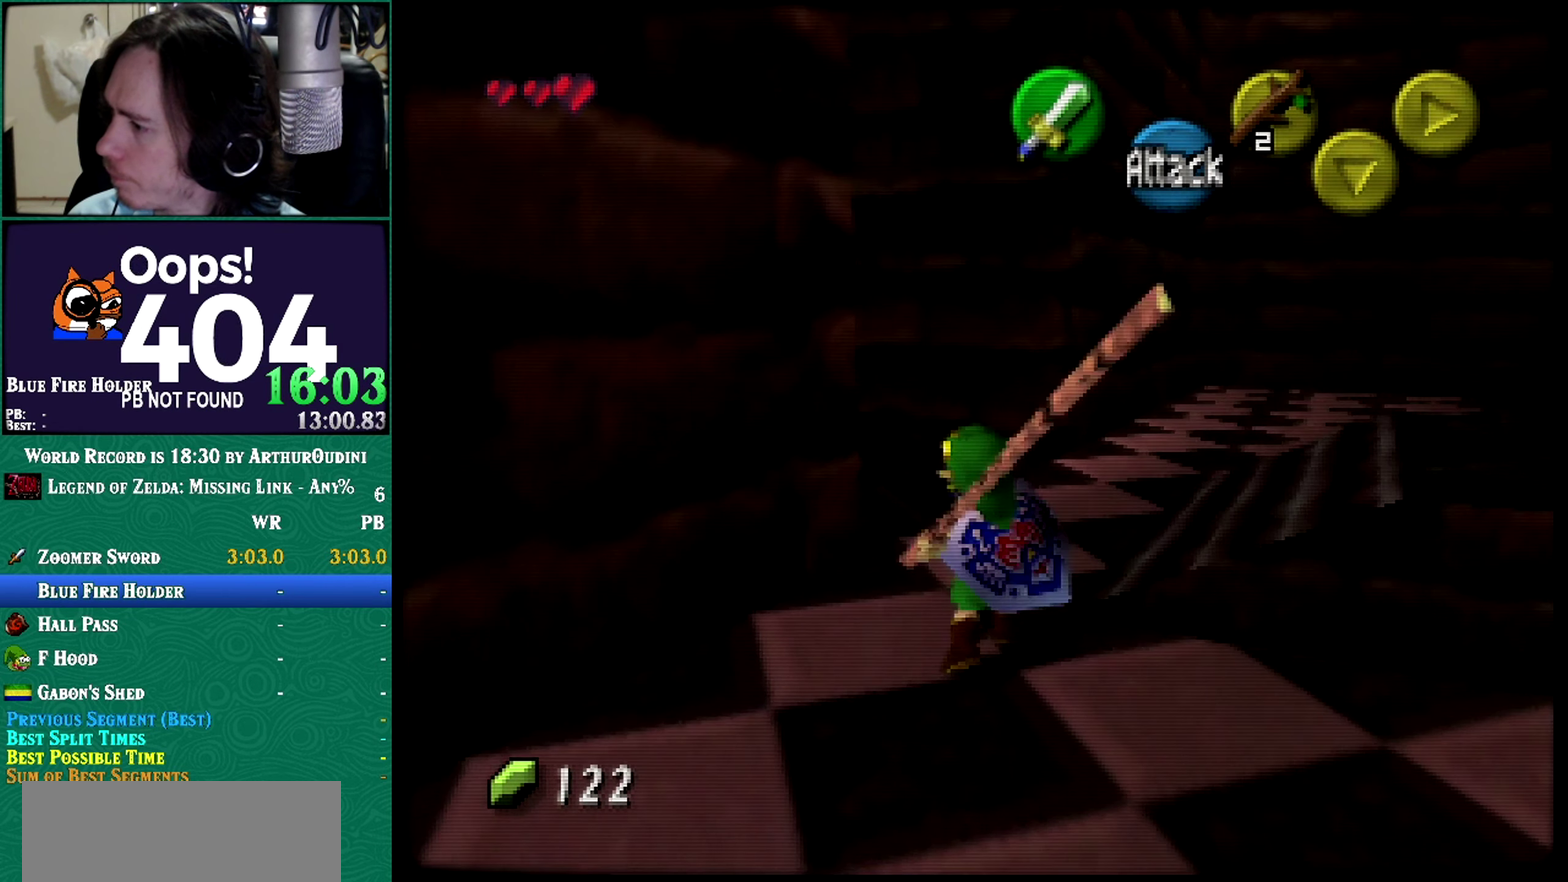
Gameplay with a controller (Nintendo layout); each line is a JSON object with the inputs held at the frame after it. "events" lists button and stick changes between this image and that frame as [ms after this image, input, new state], when the widget could be followed in between. Not read: L1 L3 R3 START.
{"buttons": [], "left_stick": "left", "events": [[67, "Z", "up"], [67, "left_stick", "center"], [184, "left_stick", "left"], [334, "A", "down"], [334, "C_RIGHT", "down"], [334, "left_stick", "center"], [400, "A", "up"], [400, "C_RIGHT", "up"], [400, "left_stick", "left"]]}
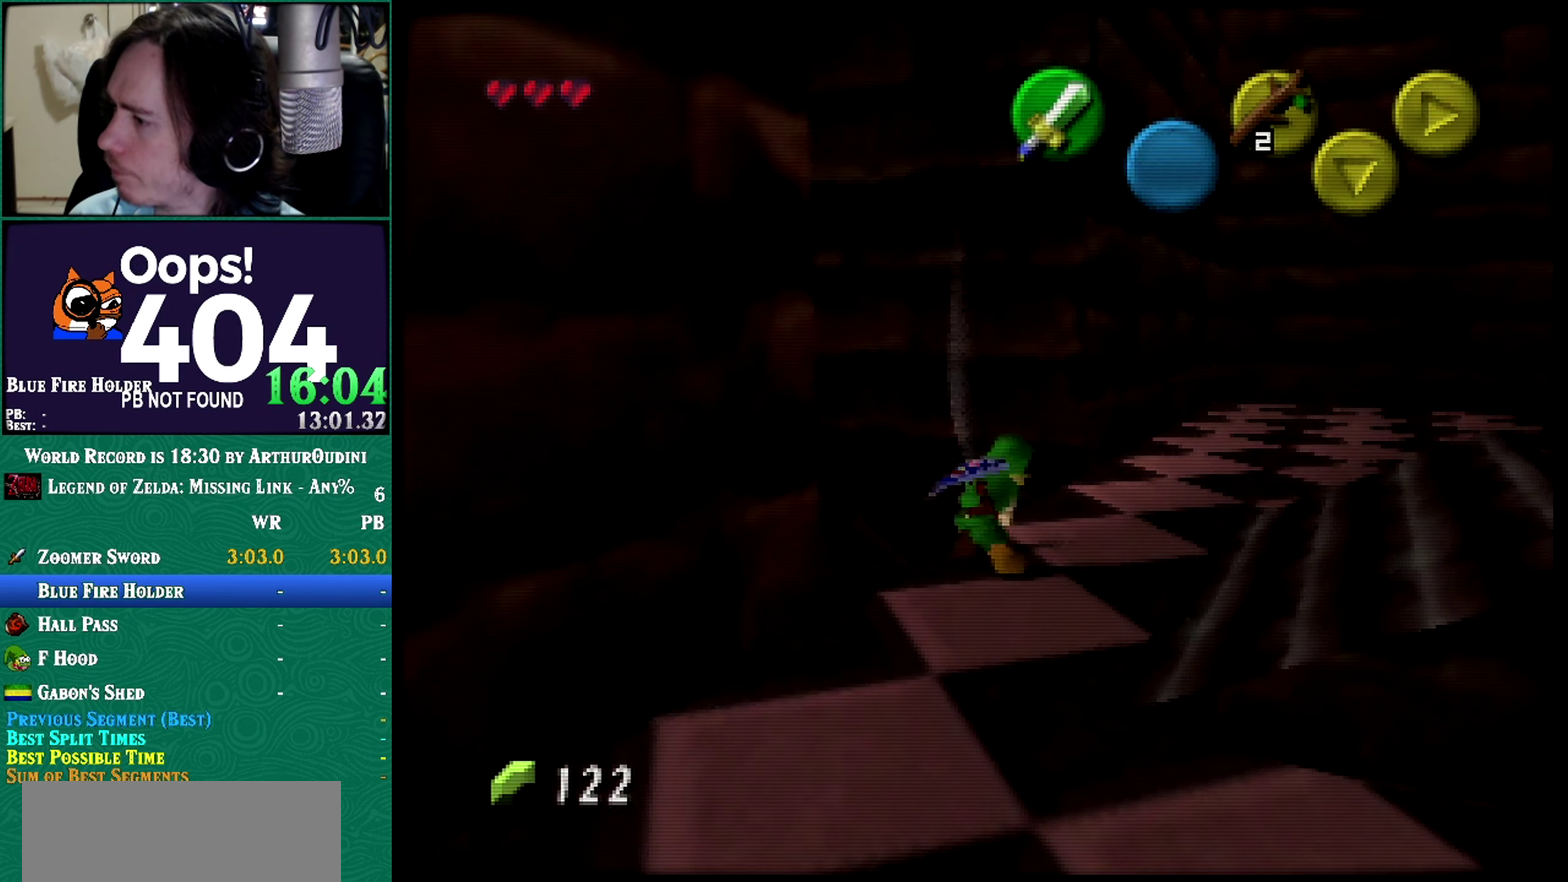
{"buttons": [], "left_stick": "up-left", "events": [[66, "A", "down"], [66, "C_RIGHT", "down"], [66, "left_stick", "center"], [116, "A", "up"], [116, "C_RIGHT", "up"], [116, "left_stick", "left"], [350, "left_stick", "up-left"]]}
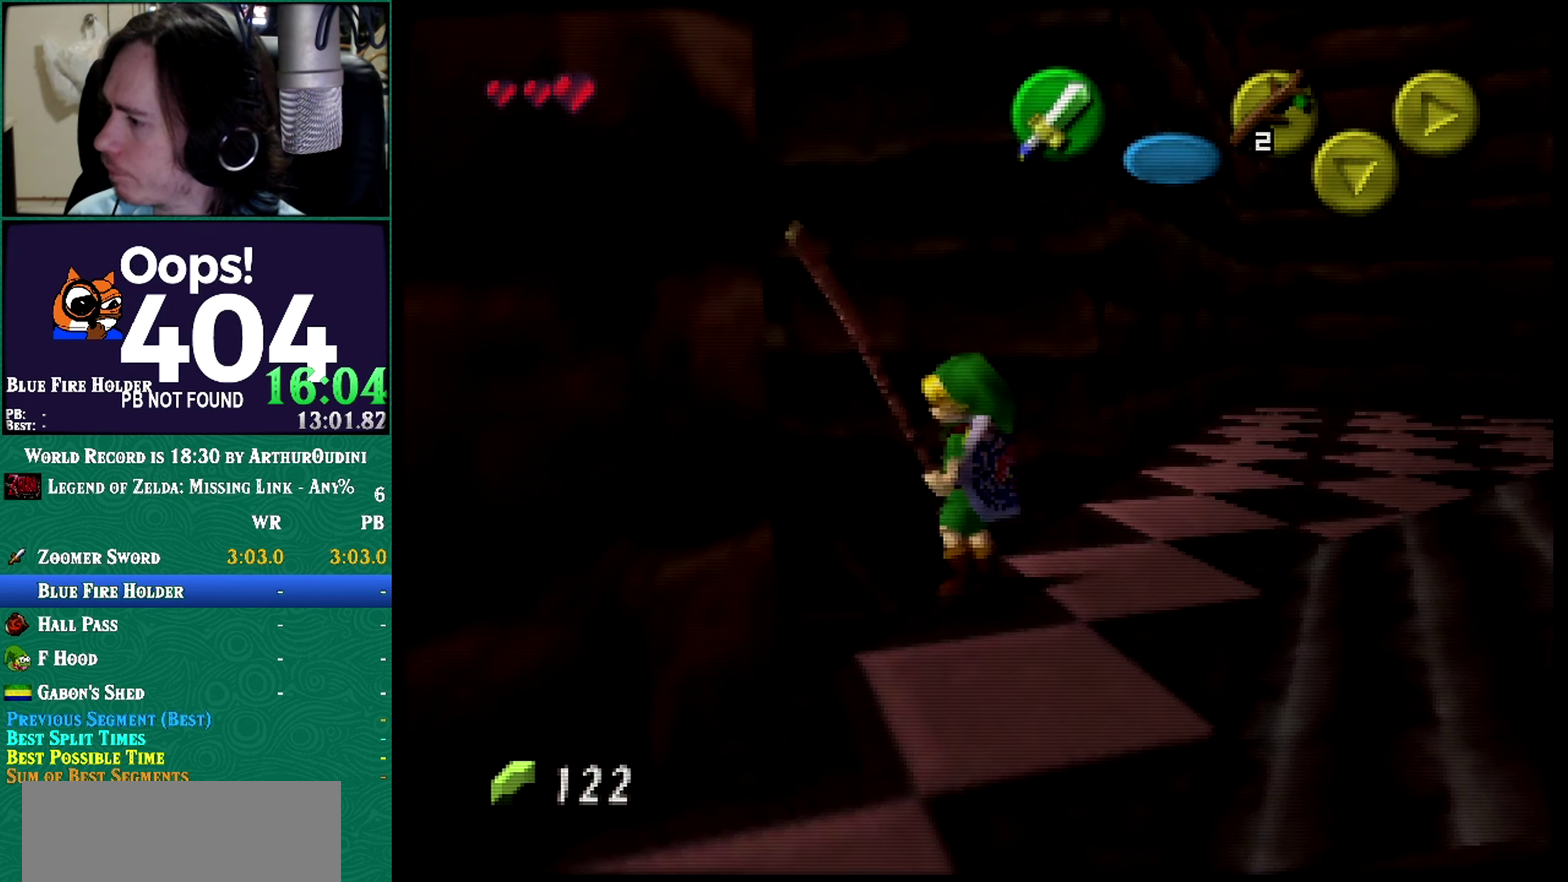
{"buttons": ["B"], "left_stick": "up-left"}
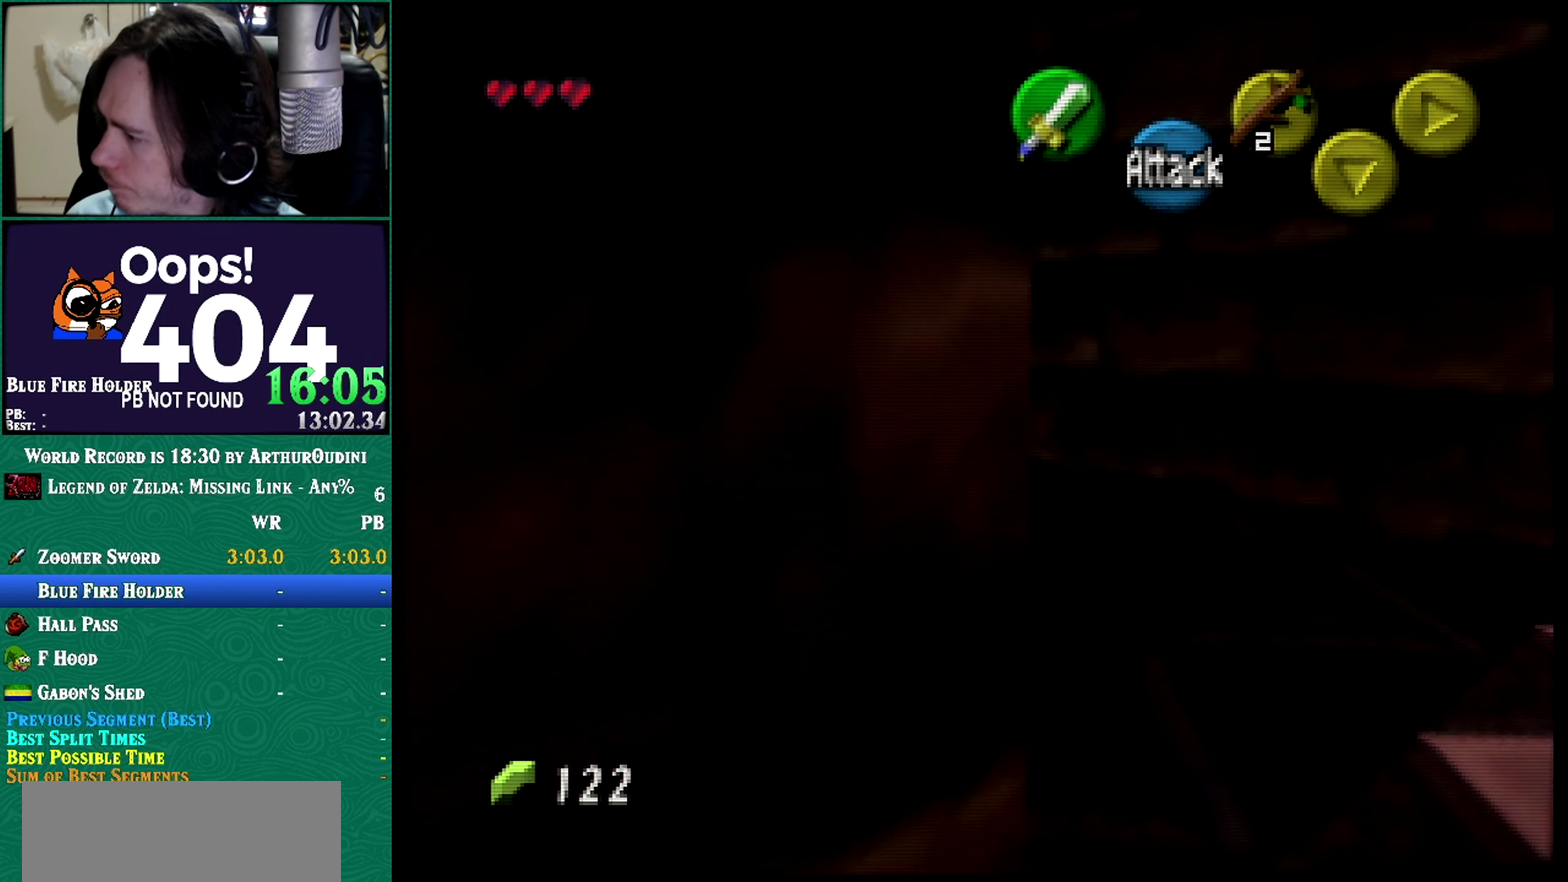
{"buttons": [], "left_stick": "up"}
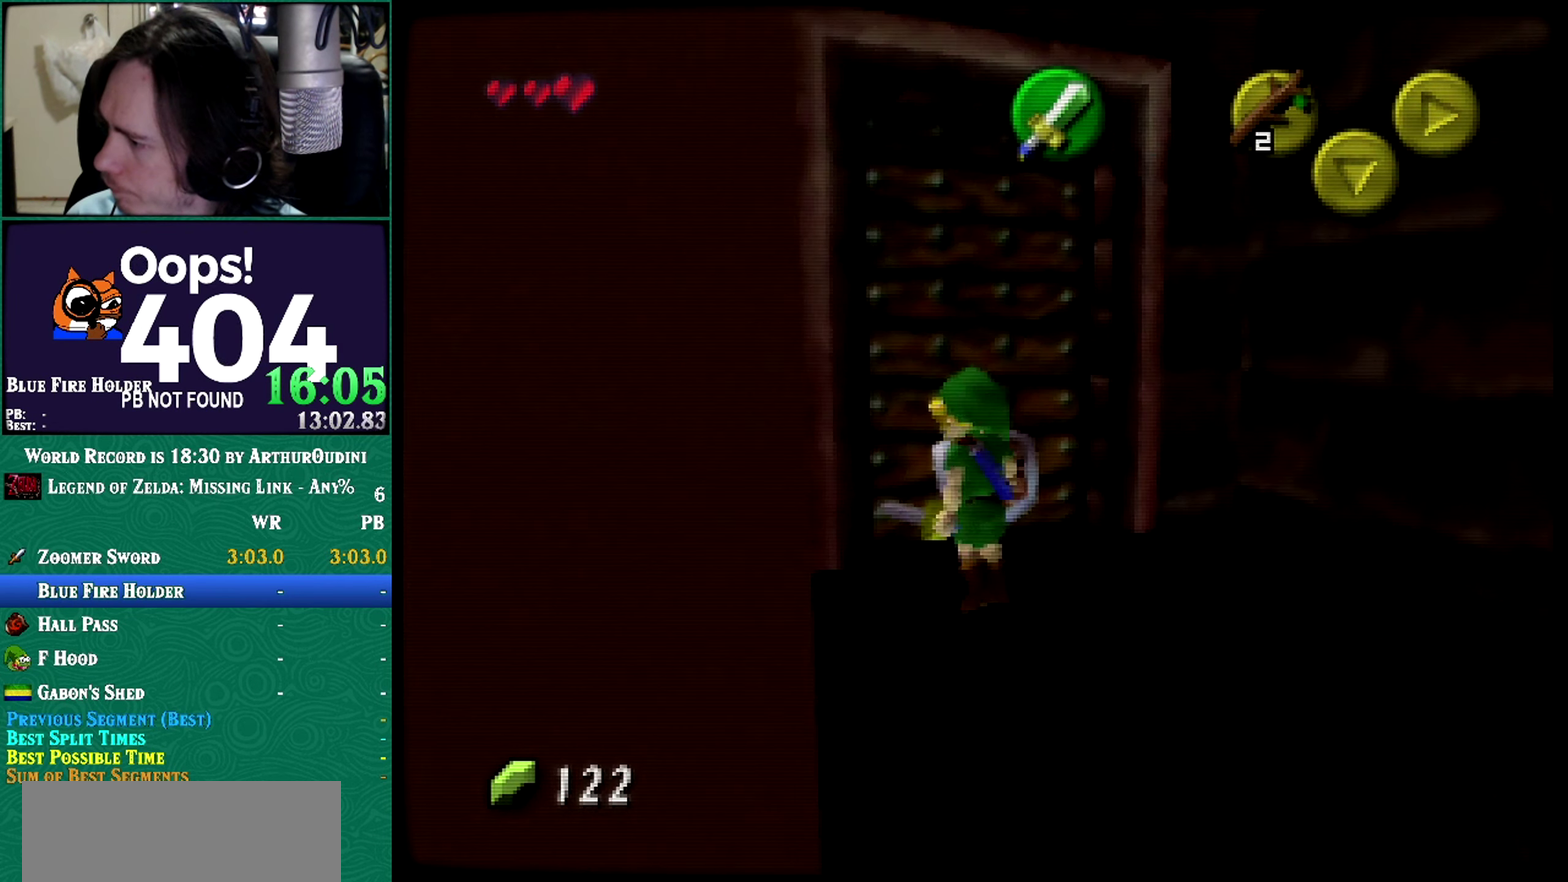
{"buttons": [], "left_stick": "up-left", "events": [[150, "A", "down"], [150, "C_RIGHT", "down"], [150, "left_stick", "center"], [217, "C_RIGHT", "up"], [217, "left_stick", "up-left"], [350, "A", "up"]]}
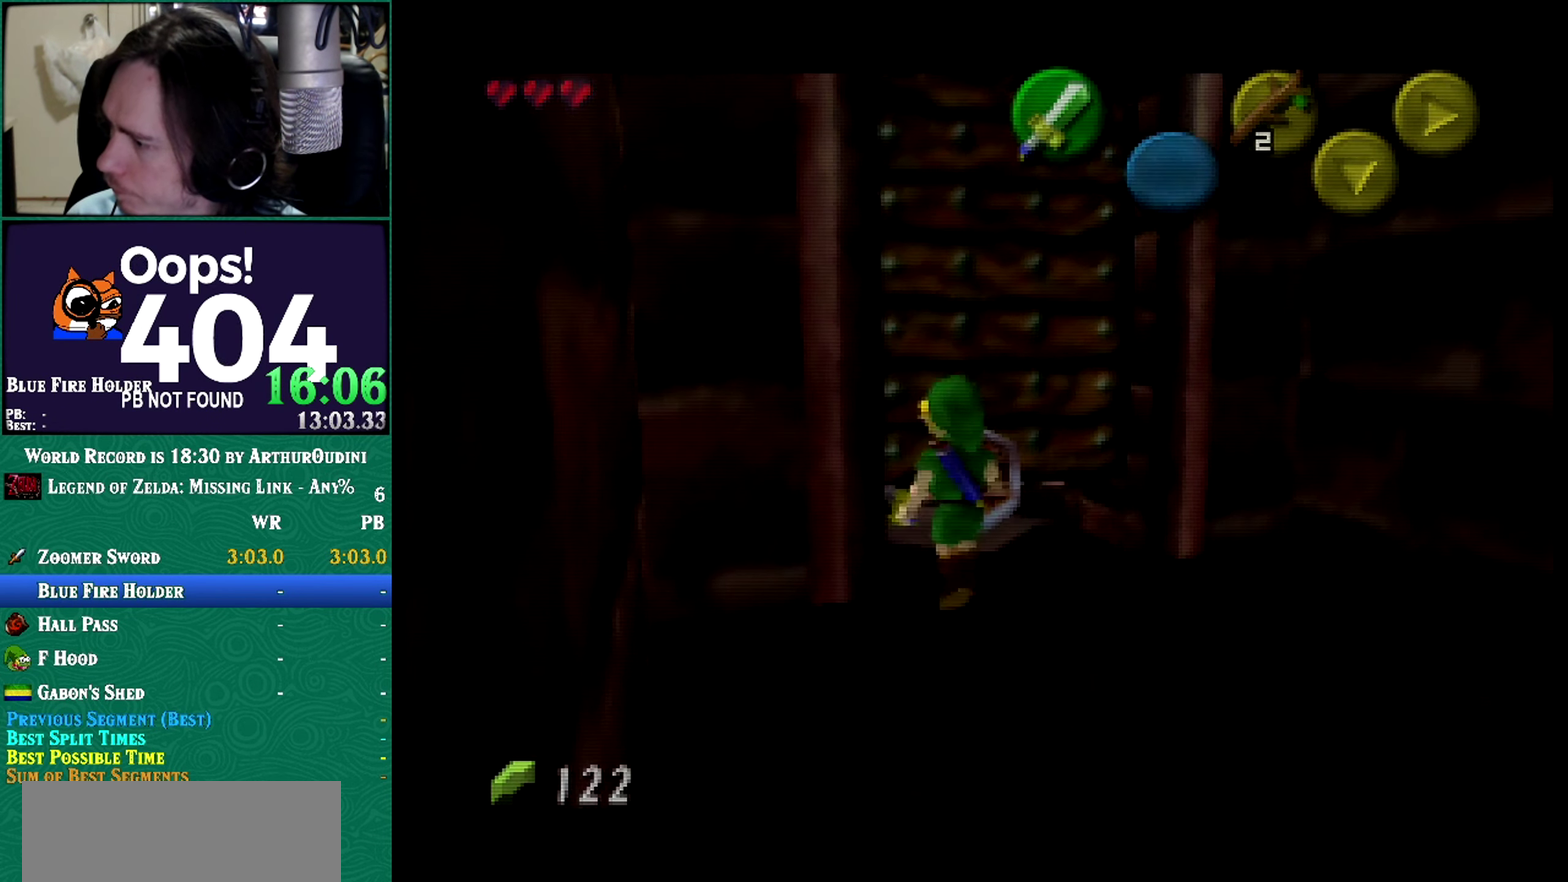
{"buttons": [], "left_stick": "center", "events": [[133, "left_stick", "center"]]}
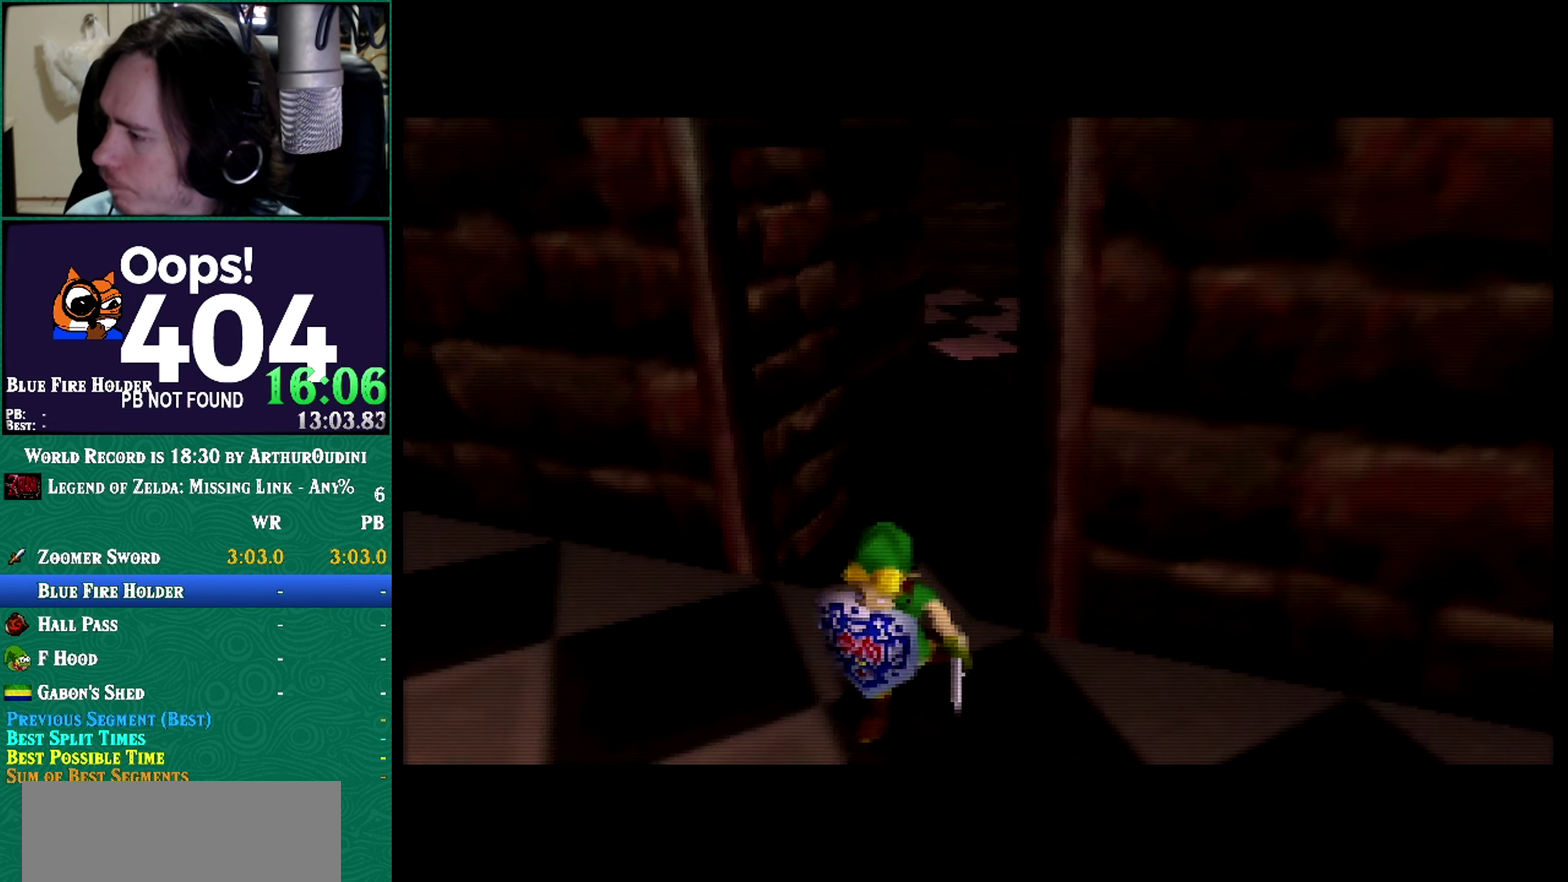
{"buttons": [], "left_stick": "center", "events": [[217, "A", "down"], [217, "Z", "down"], [284, "A", "up"], [284, "Z", "up"]]}
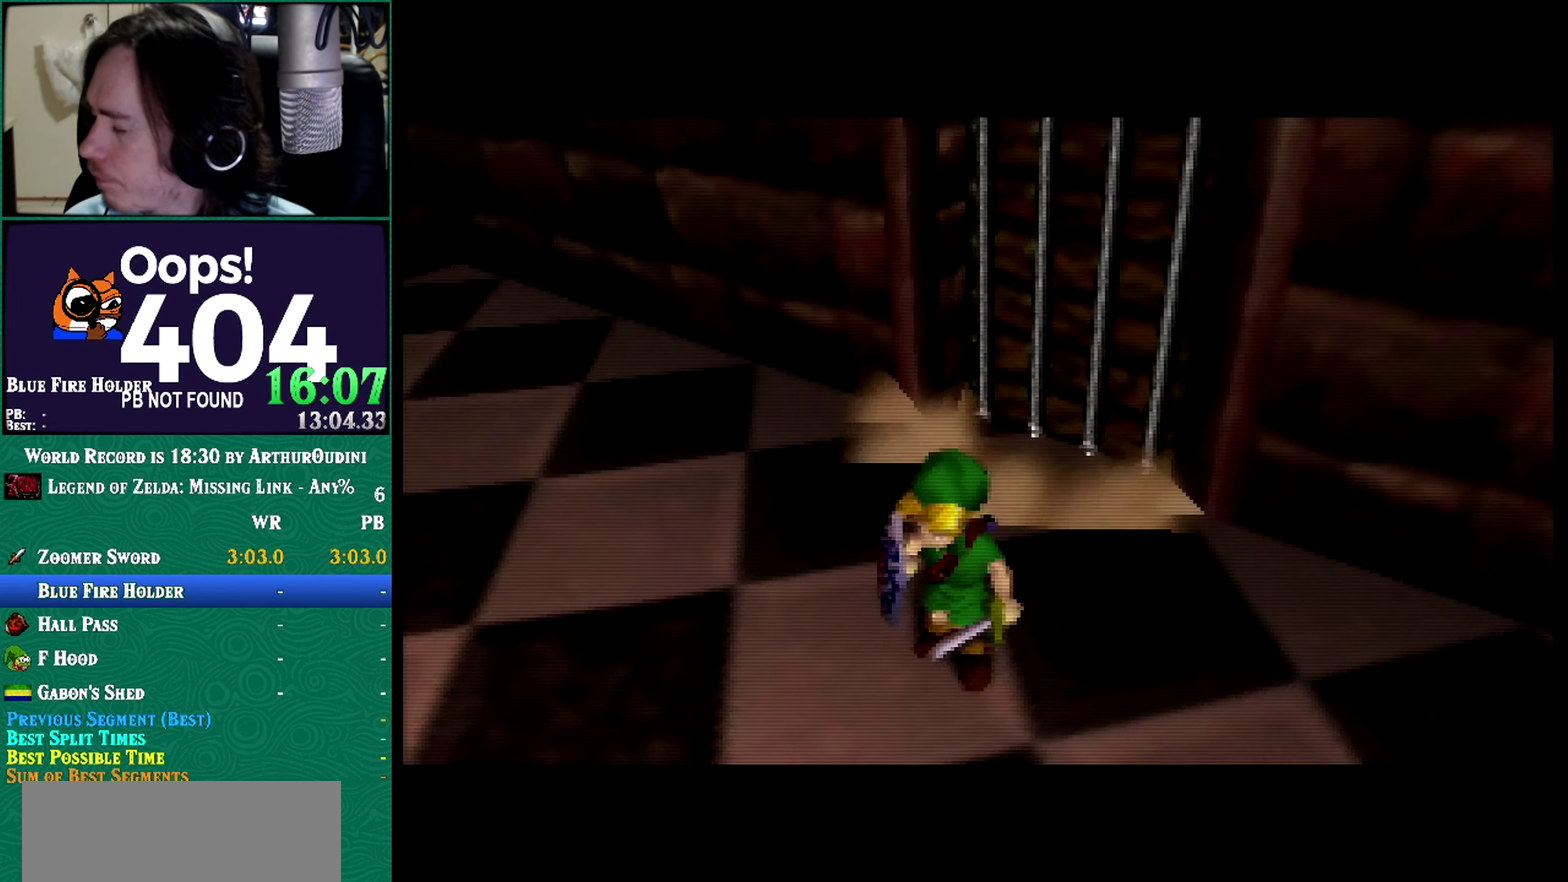
{"buttons": [], "left_stick": "up", "events": [[66, "left_stick", "up"]]}
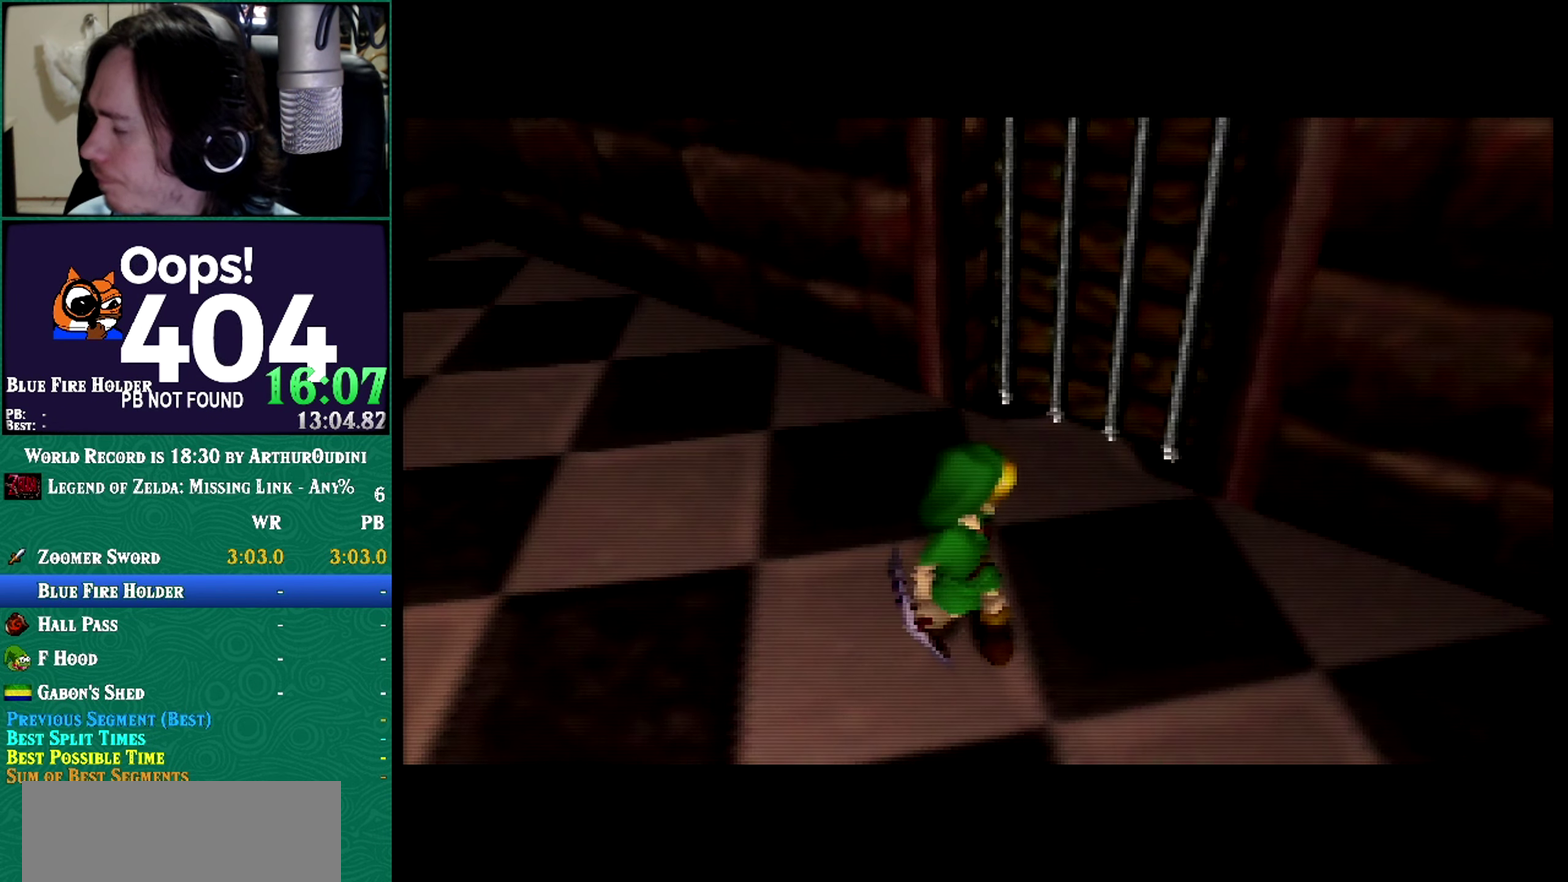
{"buttons": [], "left_stick": "up", "events": []}
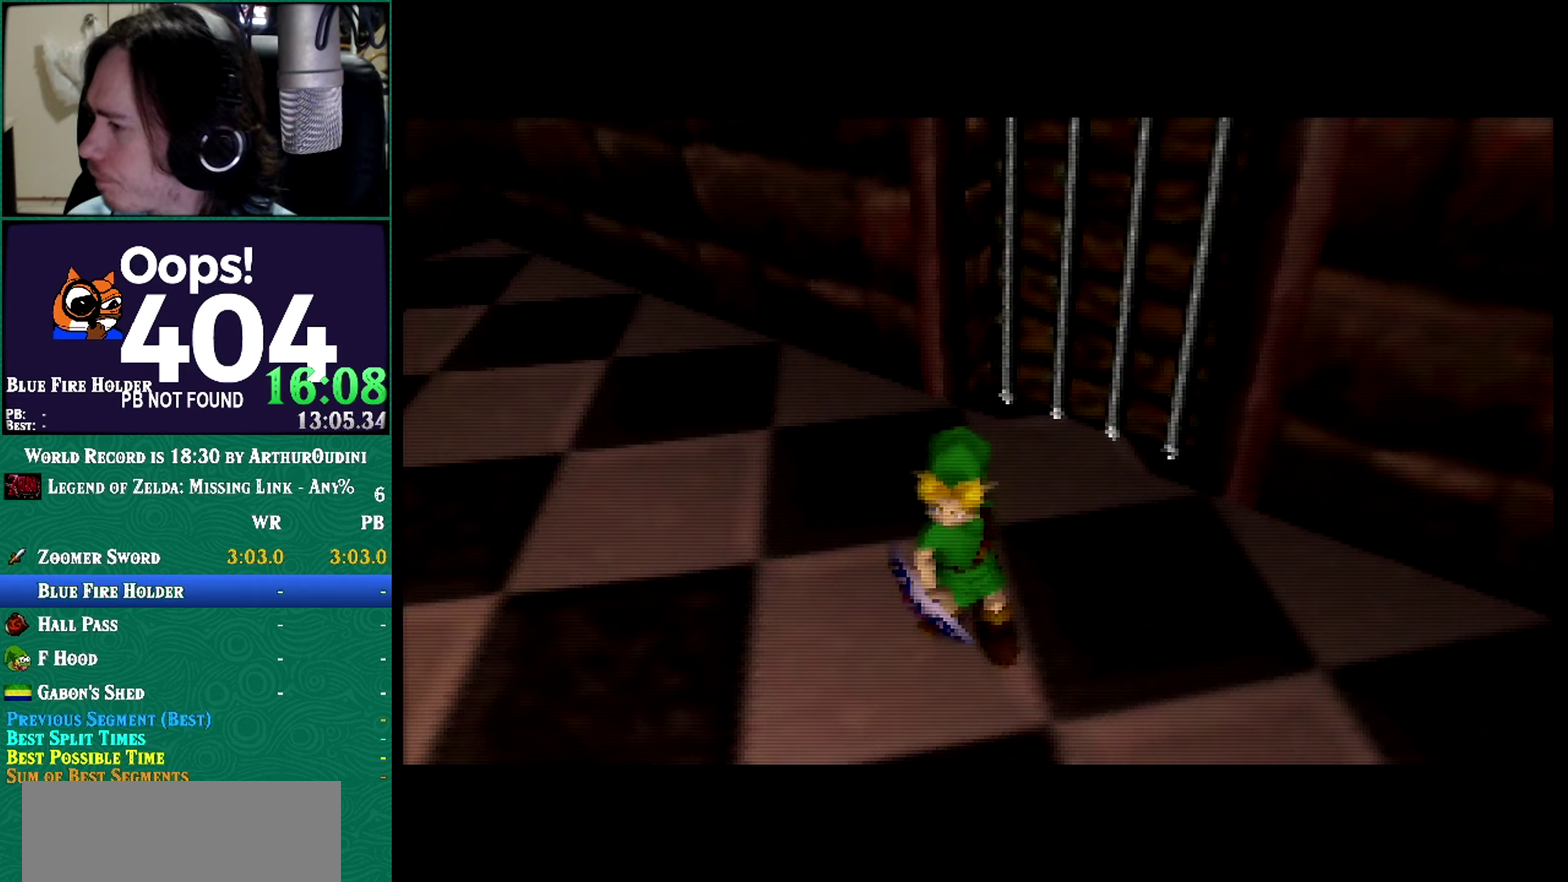
{"buttons": [], "left_stick": "up", "events": []}
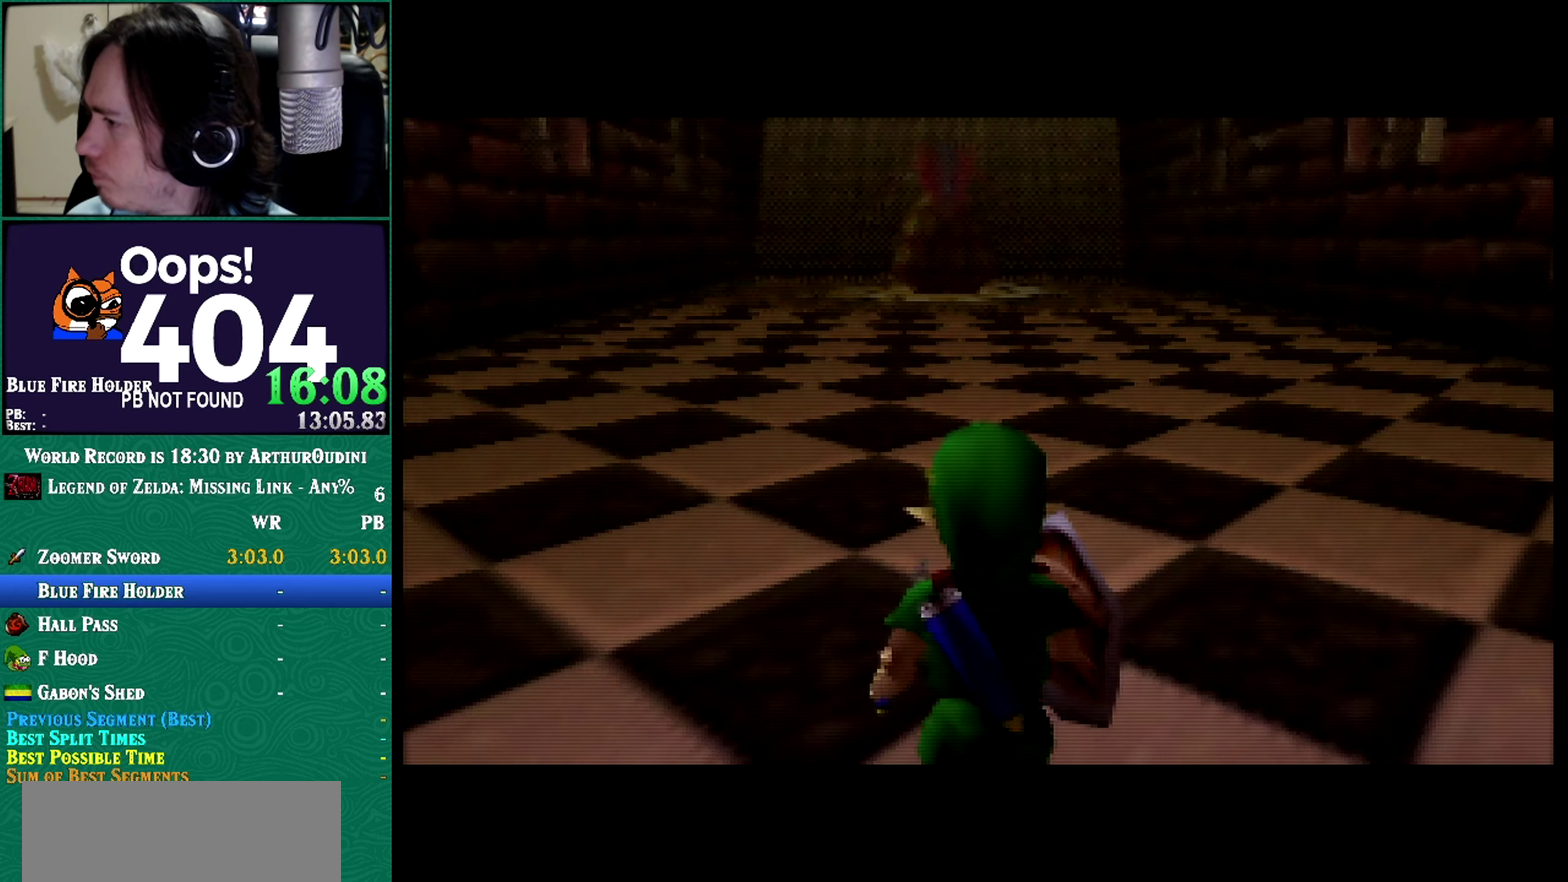
{"buttons": ["A"], "left_stick": "up", "events": [[501, "A", "down"]]}
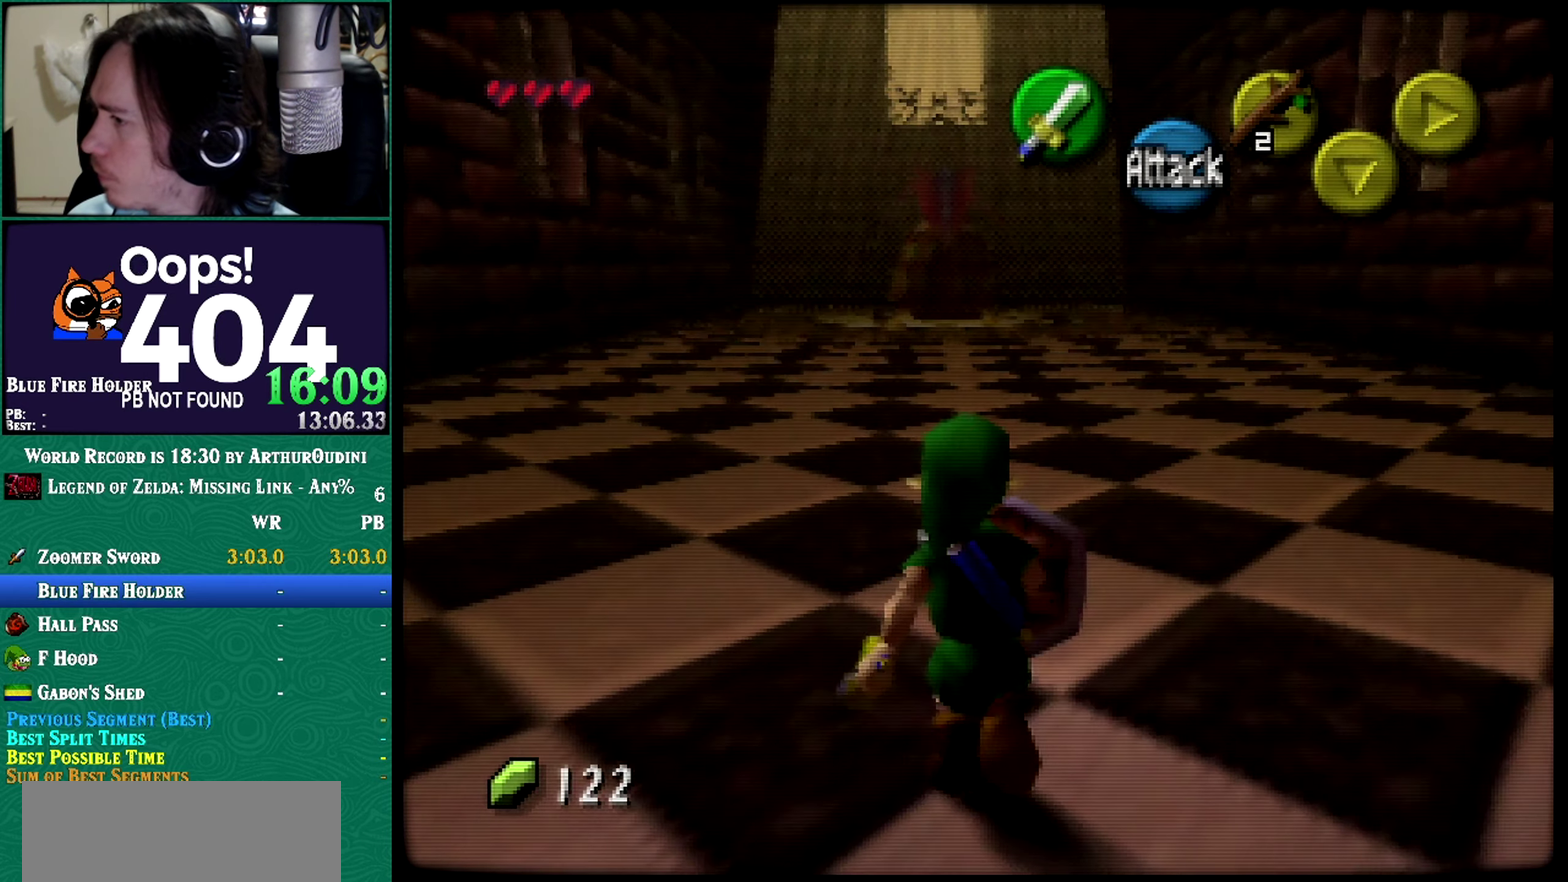
{"buttons": [], "left_stick": "up", "events": [[400, "A", "up"]]}
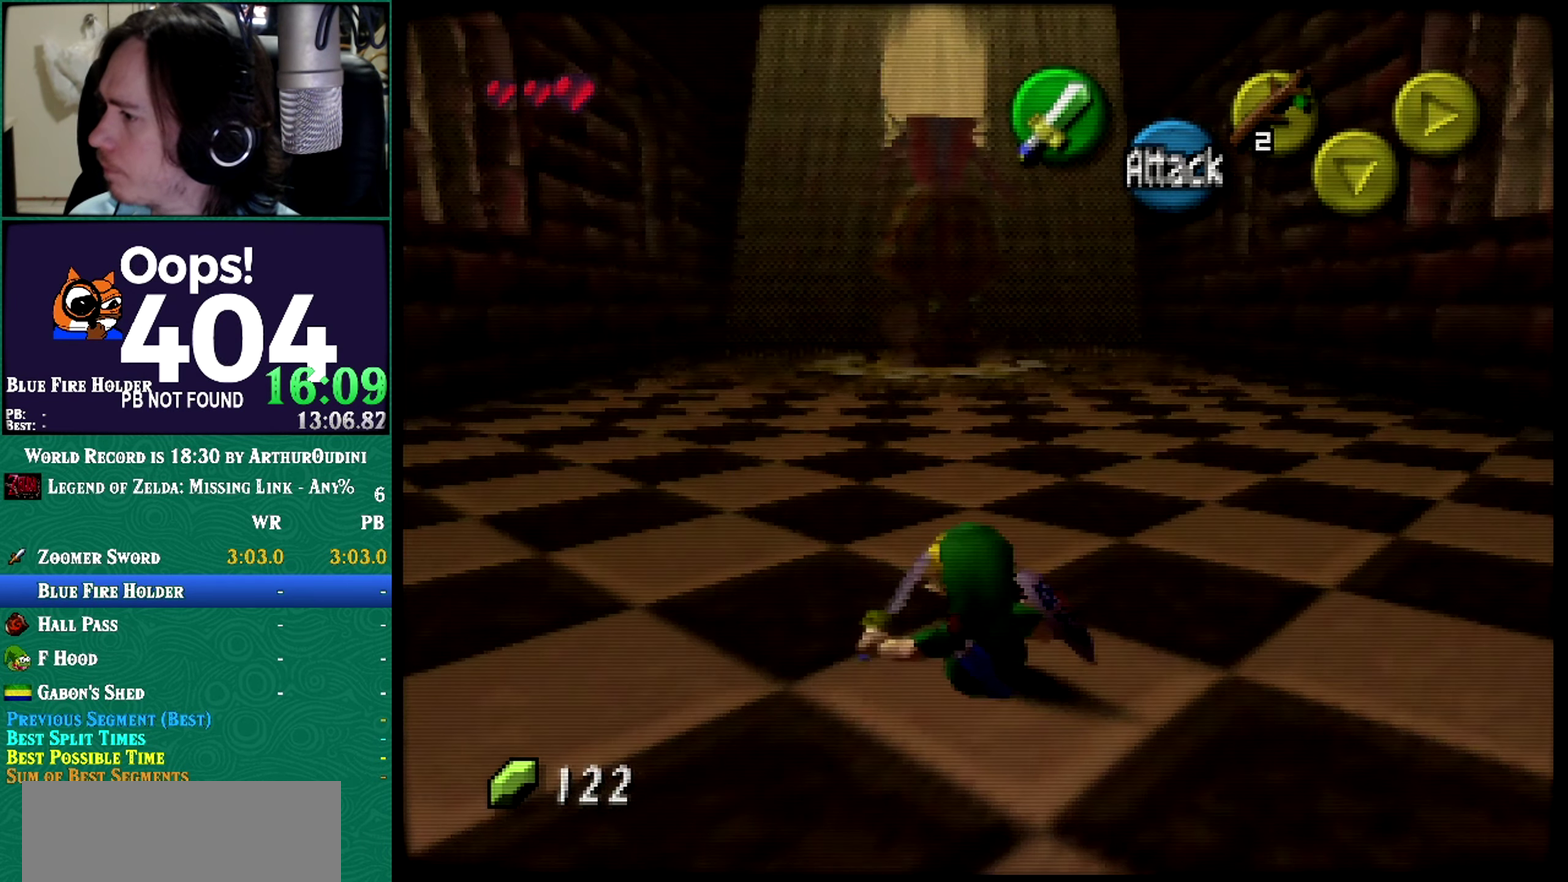
{"buttons": ["A", "C_RIGHT"], "left_stick": "center", "events": [[150, "A", "down"], [501, "C_RIGHT", "down"], [501, "left_stick", "center"]]}
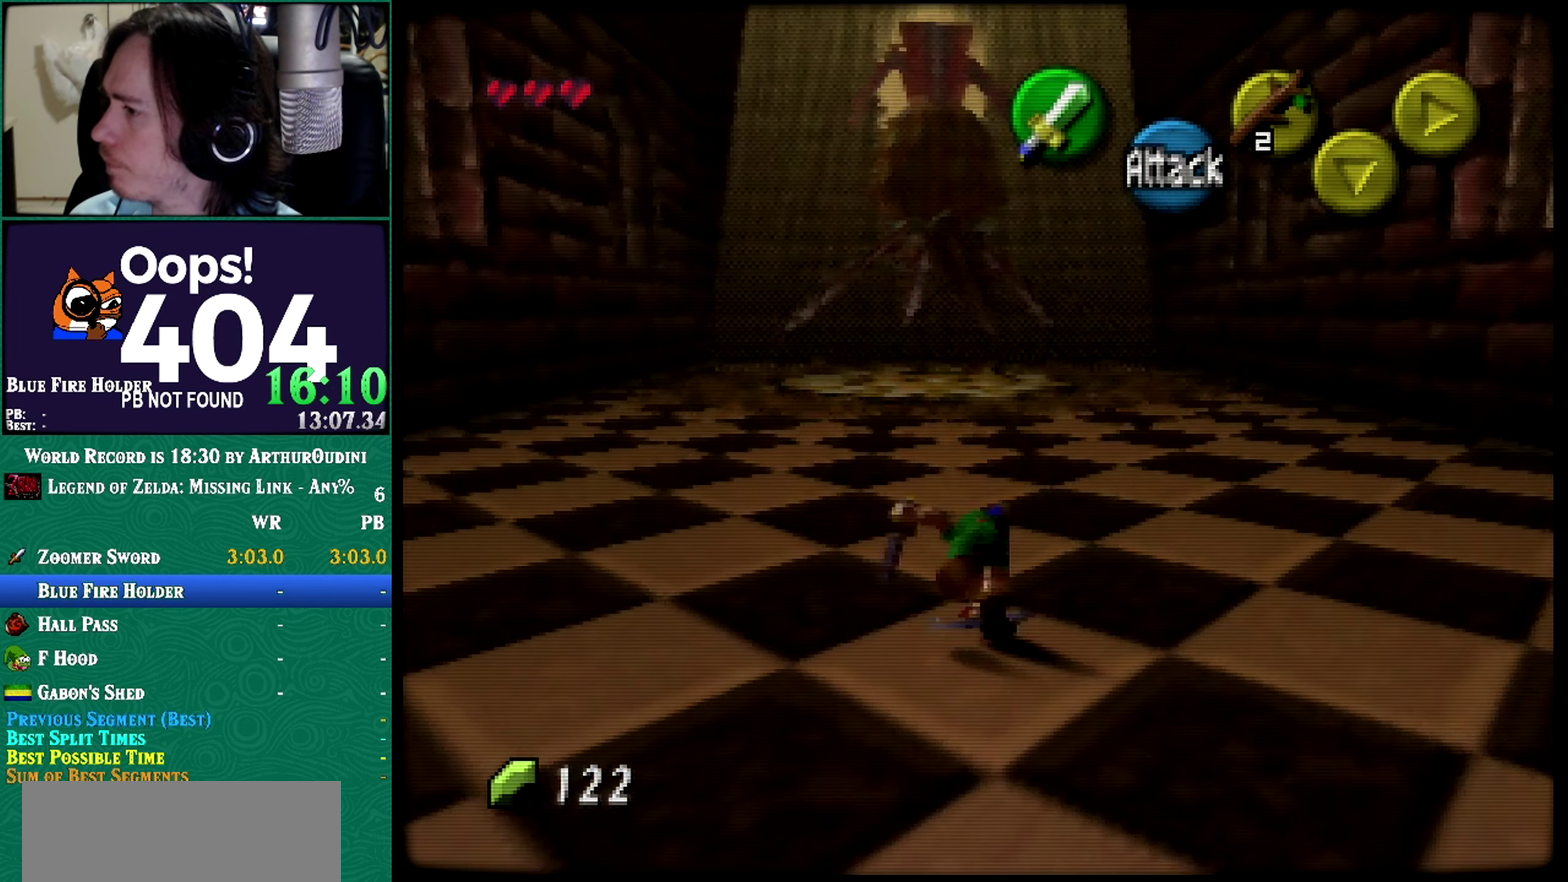
{"buttons": ["Z"], "left_stick": "up", "events": [[67, "C_RIGHT", "up"], [67, "left_stick", "up"], [217, "A", "up"], [400, "Z", "down"]]}
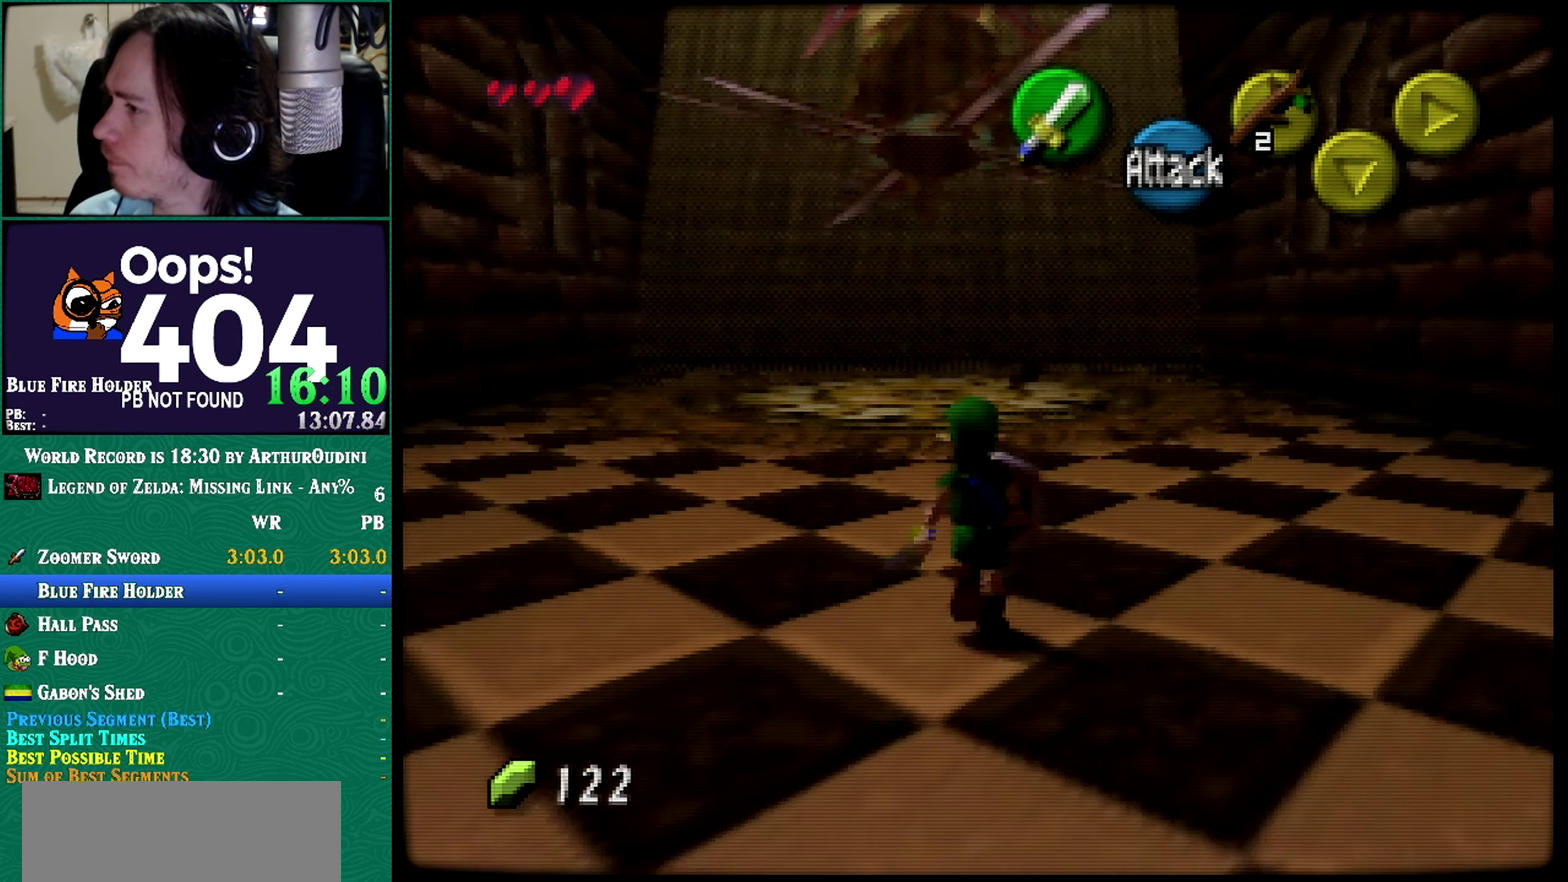
{"buttons": ["Z"], "left_stick": "up-right", "events": [[217, "left_stick", "up-right"]]}
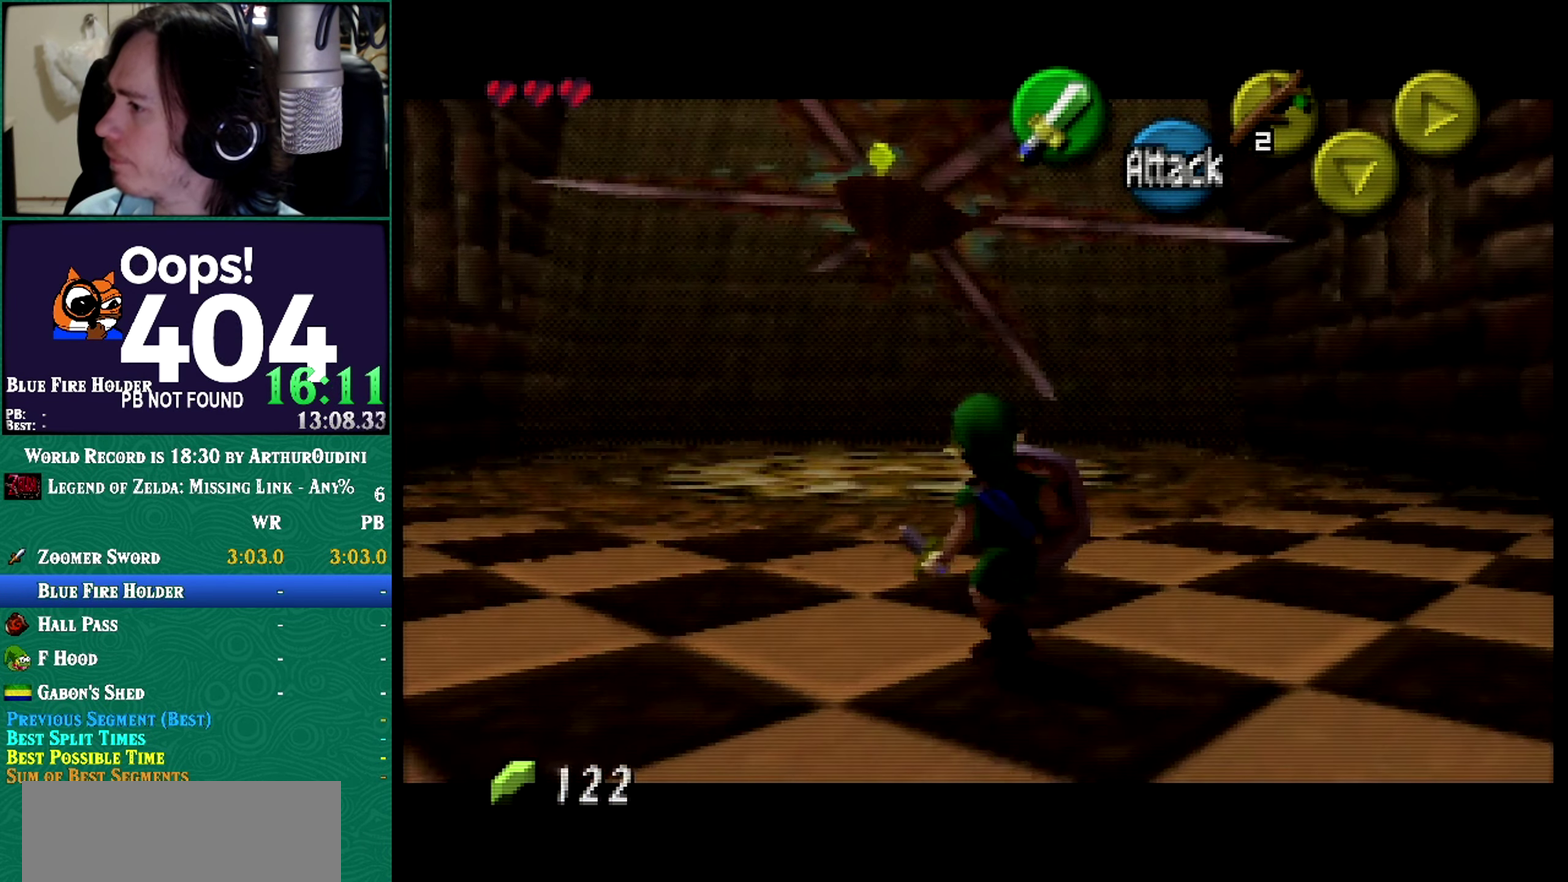
{"buttons": ["Z"], "left_stick": "down-left", "events": [[33, "left_stick", "center"], [217, "left_stick", "down-left"]]}
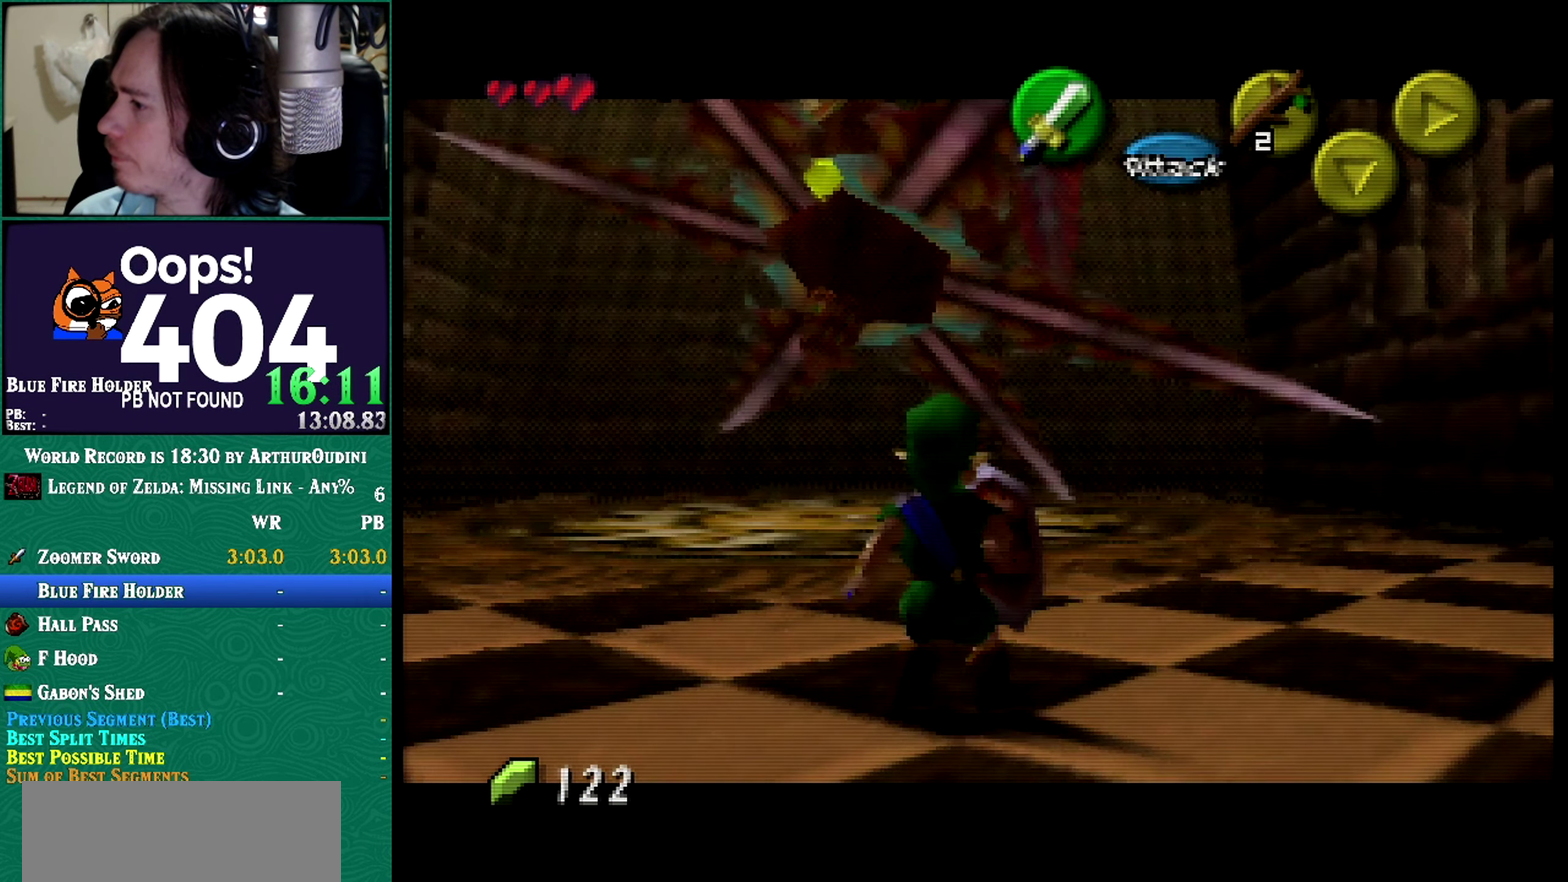
{"buttons": ["Z"], "left_stick": "up", "events": [[184, "left_stick", "up"], [251, "left_stick", "center"], [301, "Z", "up"], [367, "Z", "down"], [401, "left_stick", "up"]]}
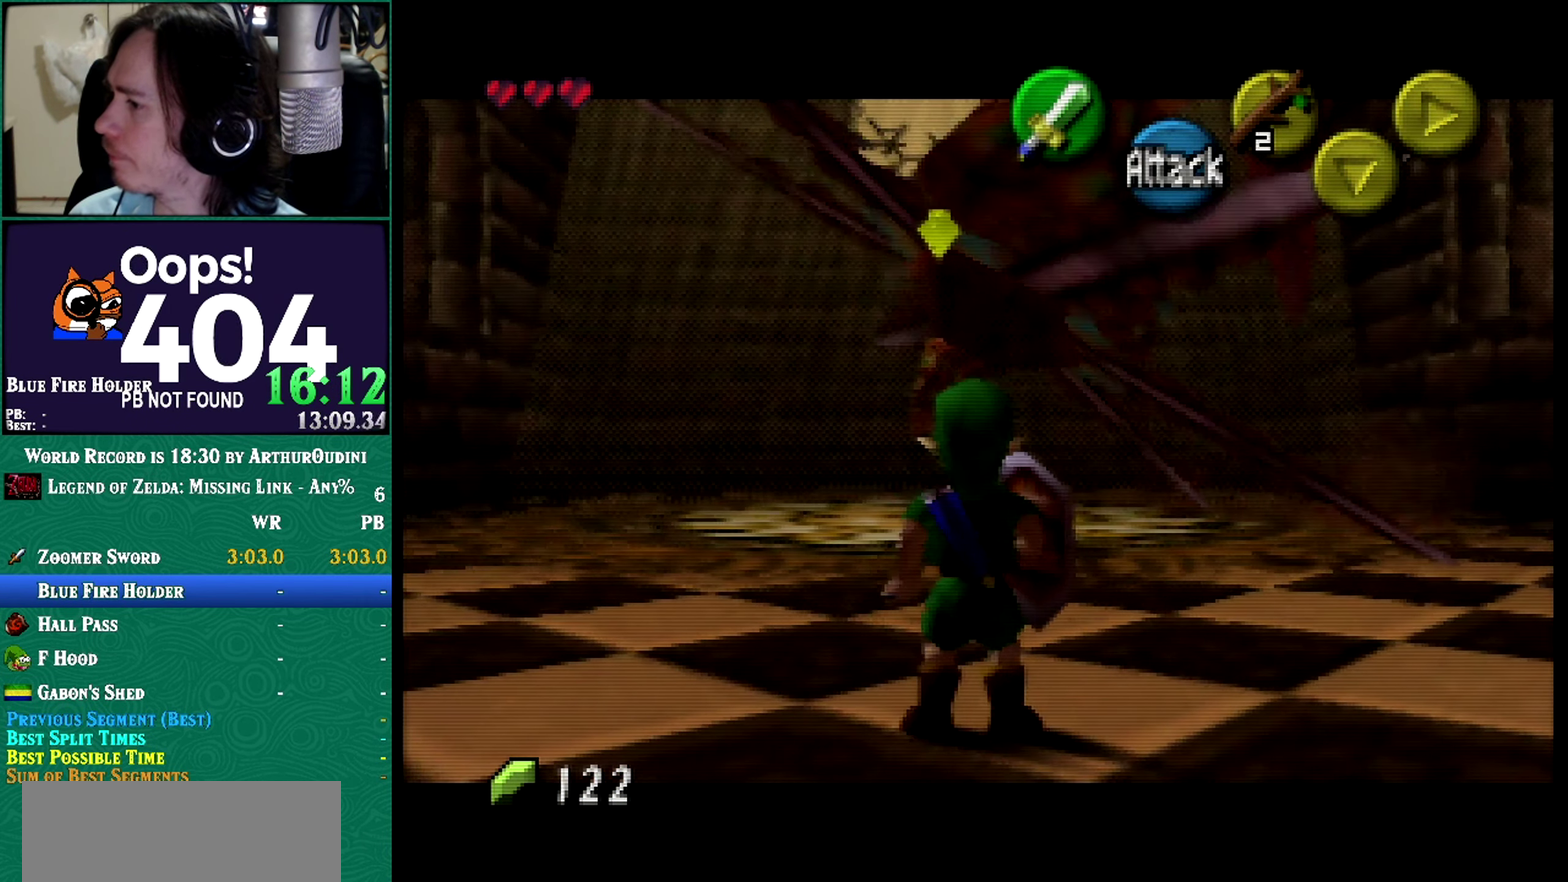
{"buttons": [], "left_stick": "up", "events": [[117, "Z", "up"], [250, "left_stick", "up-left"], [400, "left_stick", "up"]]}
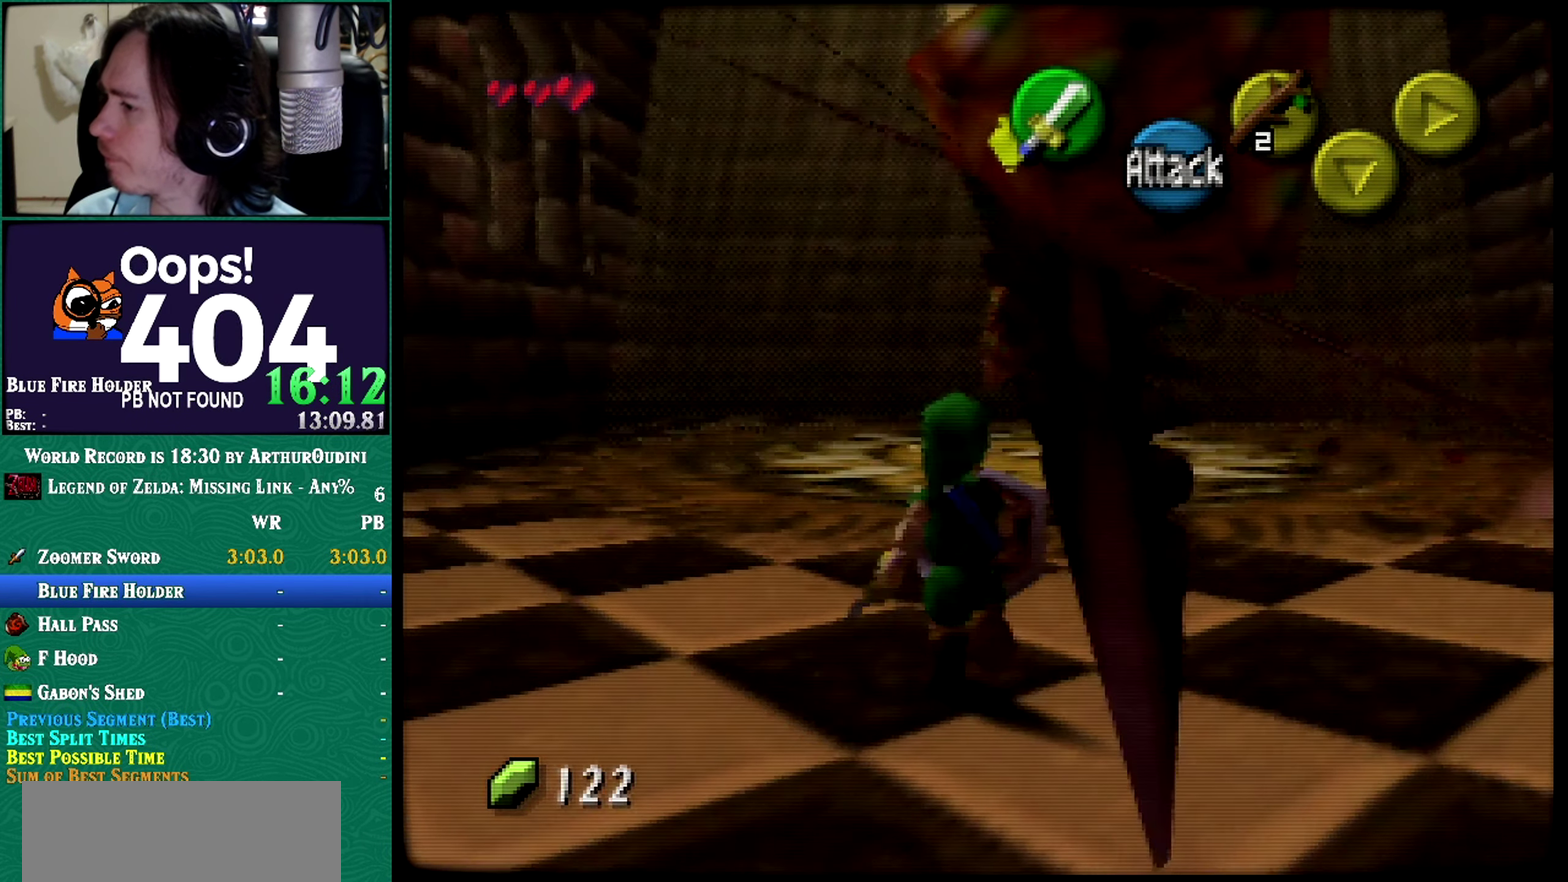
{"buttons": ["B", "R1"], "left_stick": "down"}
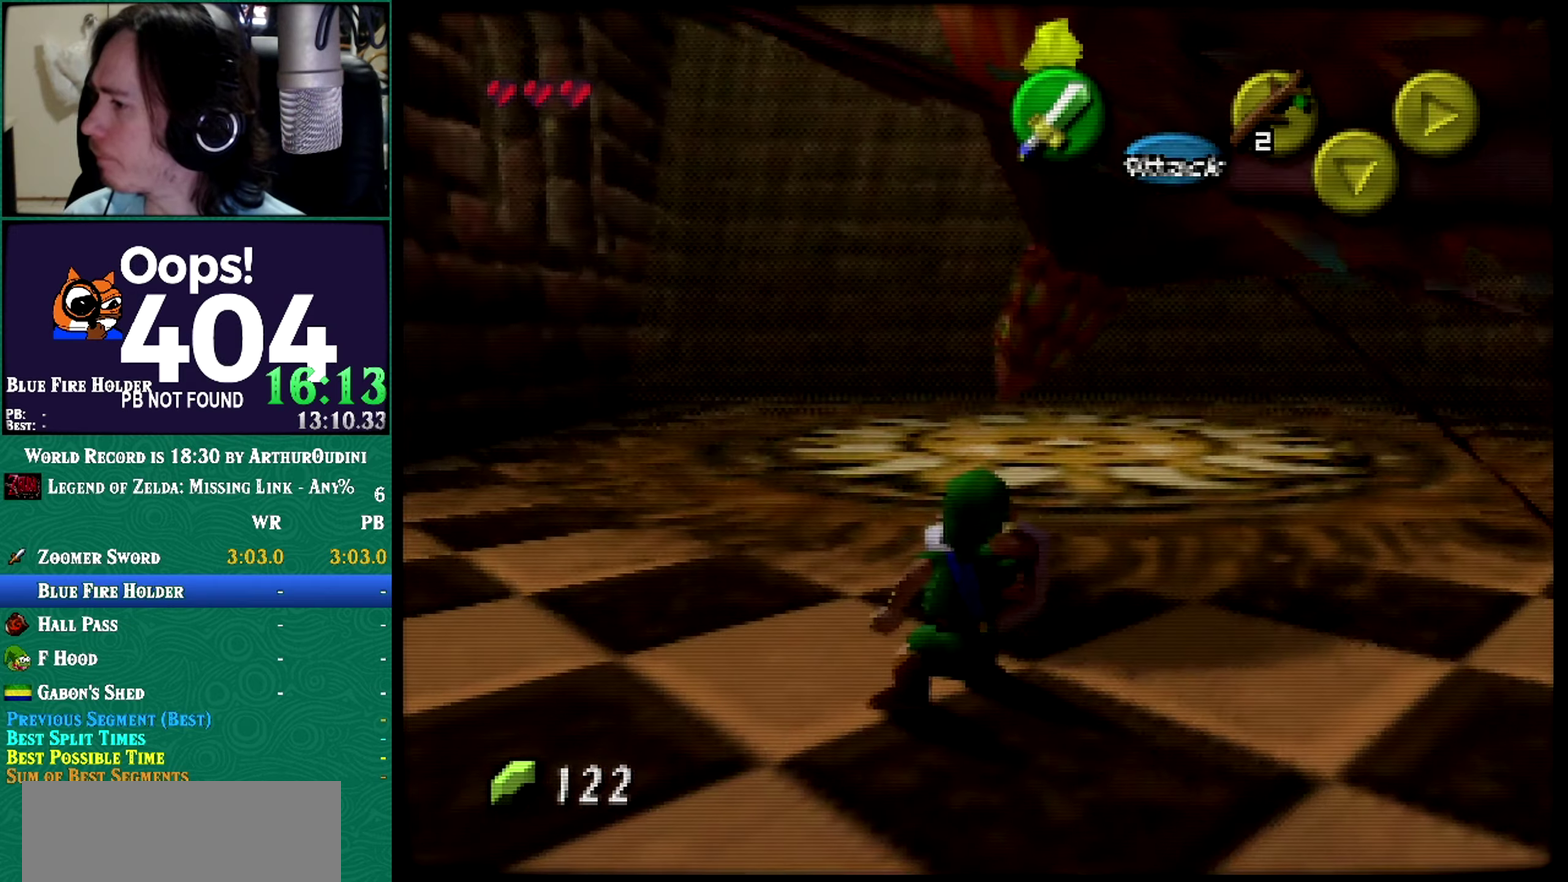
{"buttons": ["R1"], "left_stick": "down"}
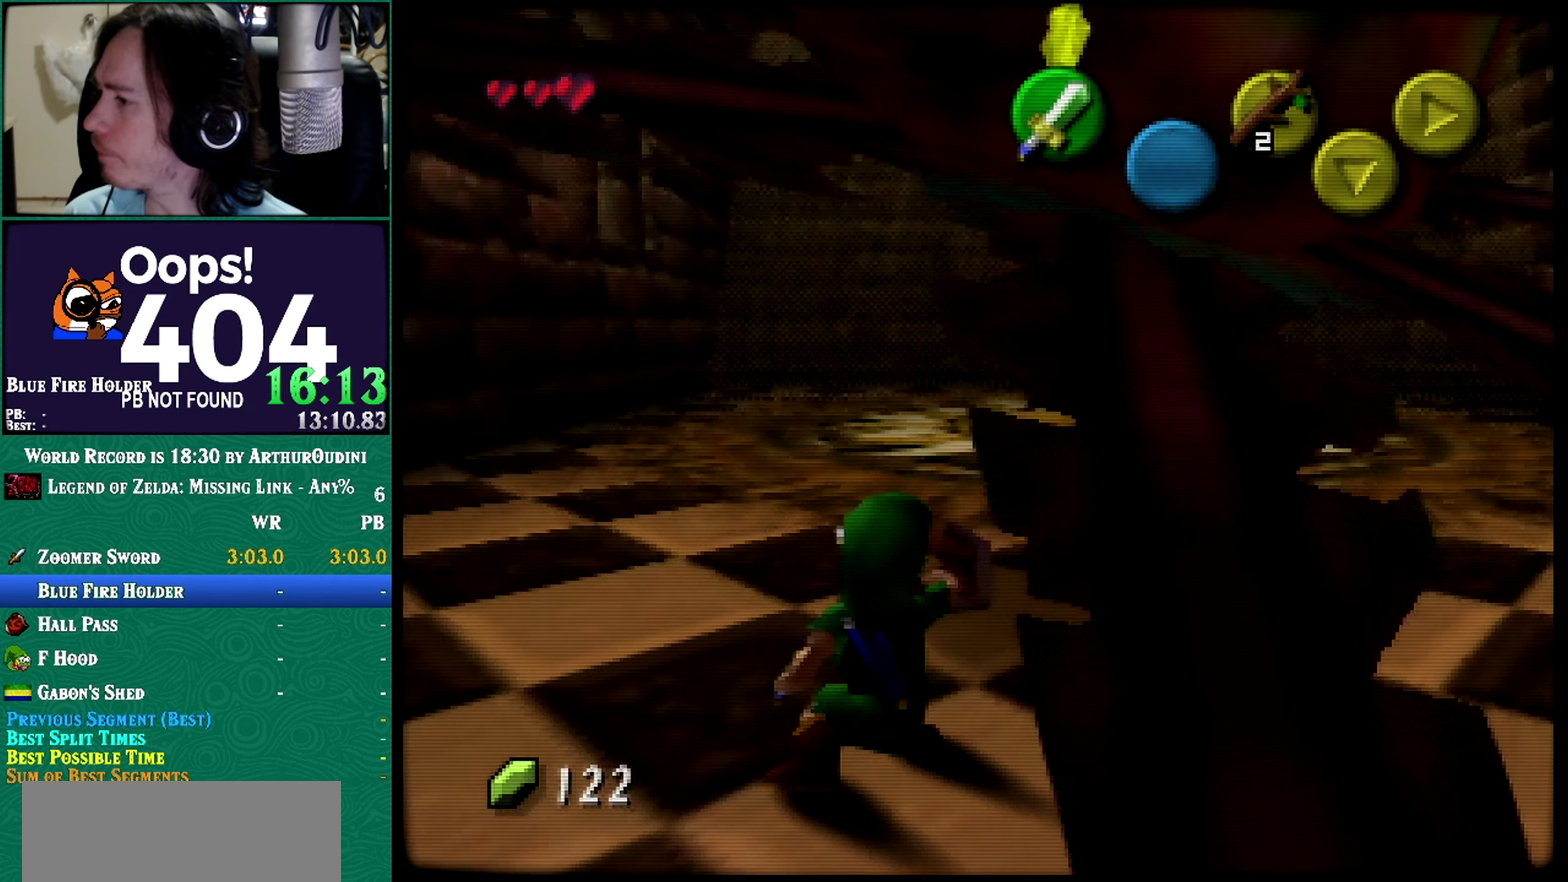
{"buttons": ["R1"], "left_stick": "down-right", "events": [[50, "left_stick", "down-right"]]}
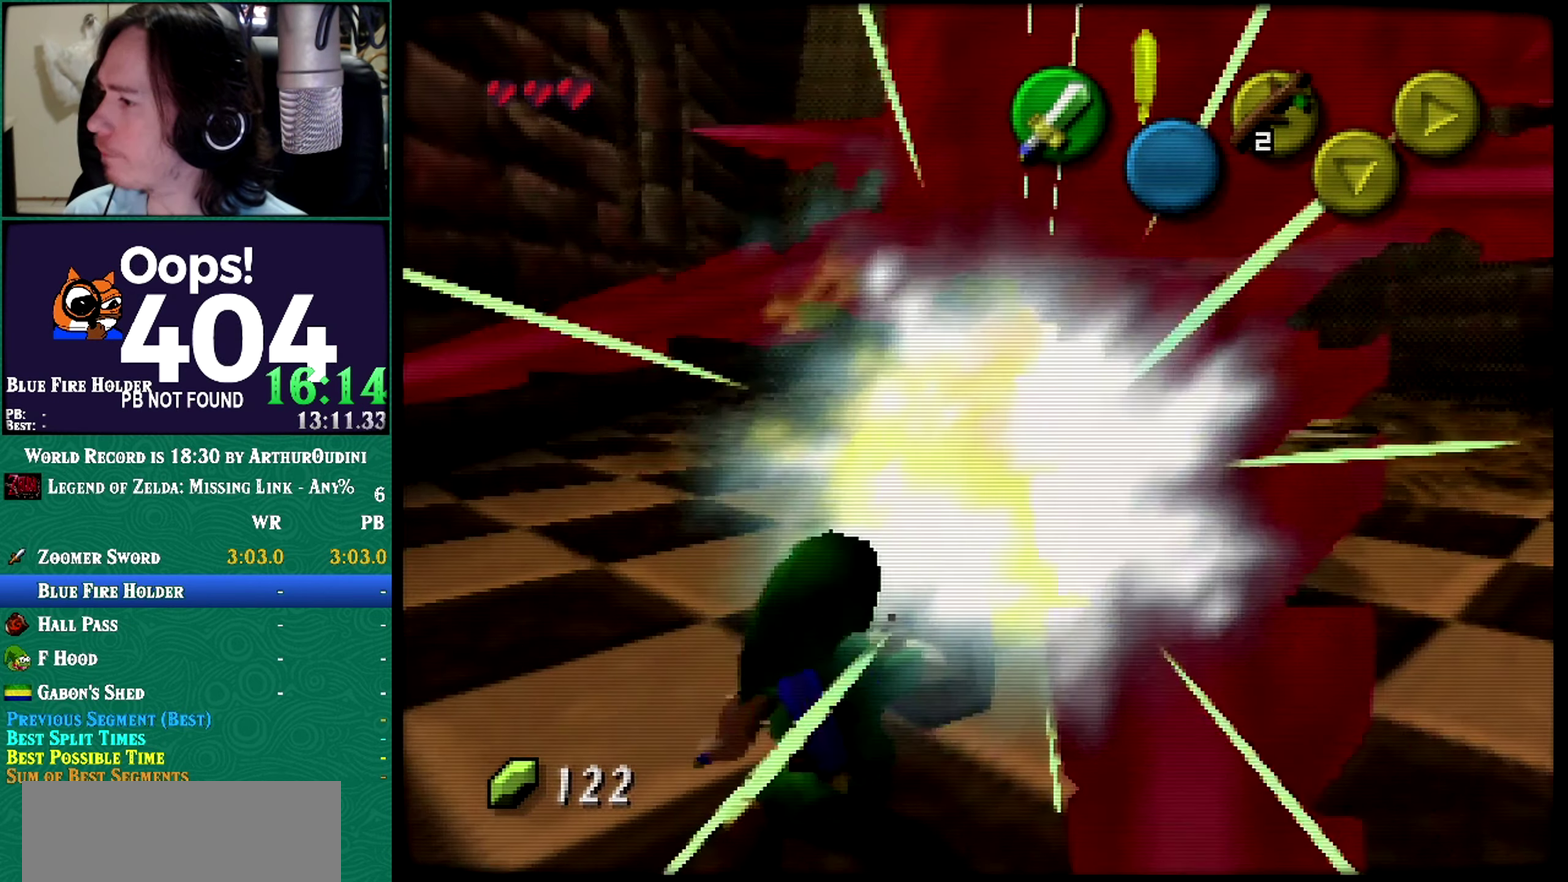
{"buttons": ["R1"], "left_stick": "down", "events": [[401, "left_stick", "down"]]}
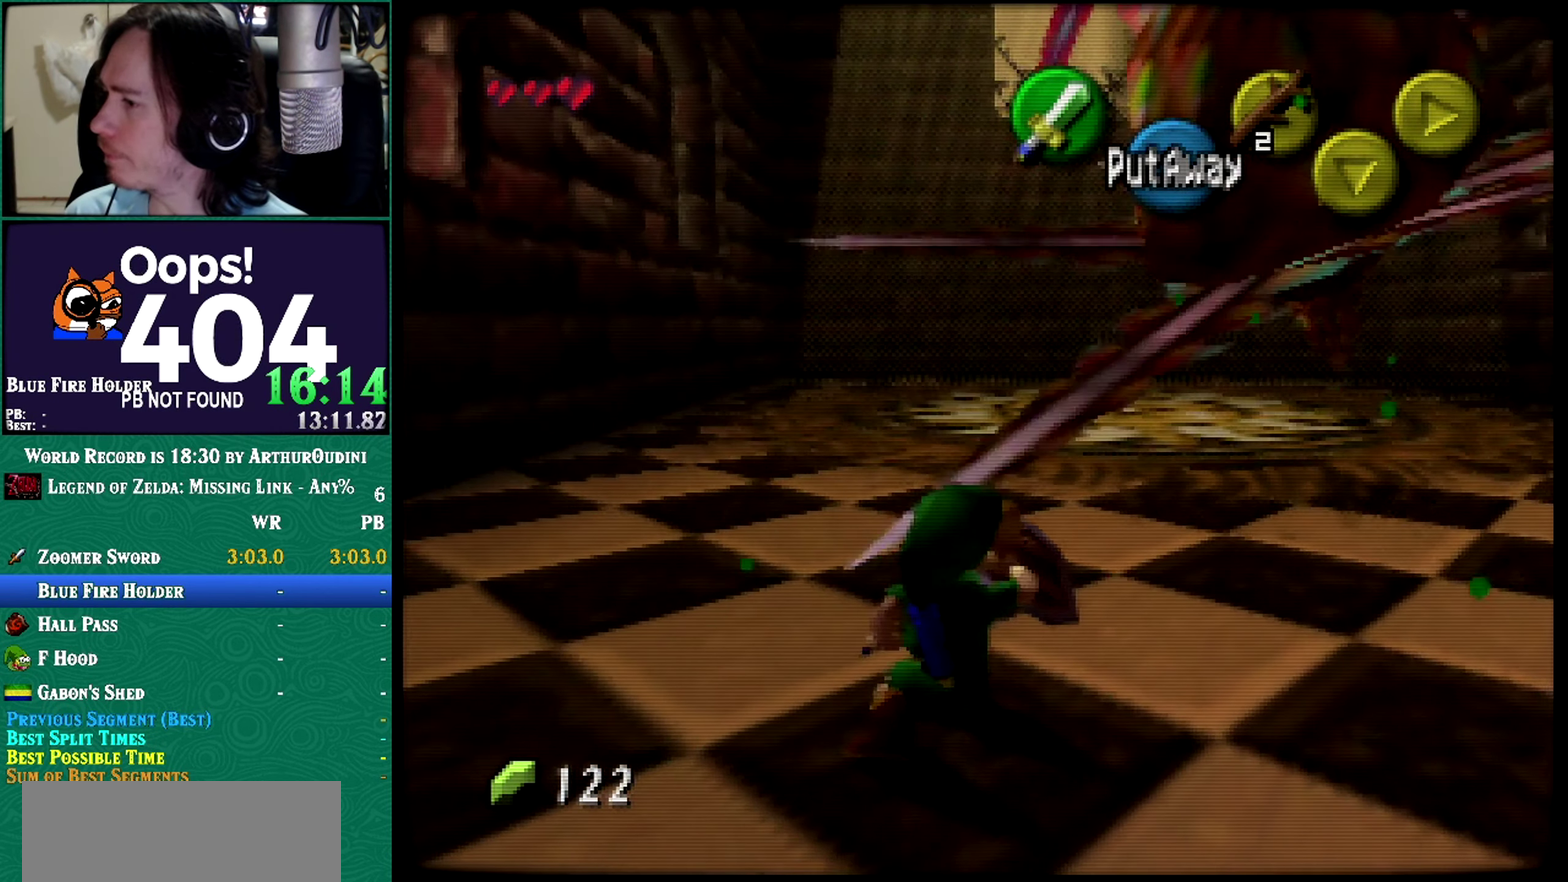
{"buttons": [], "left_stick": "up", "events": [[250, "R1", "up"], [250, "left_stick", "up-right"], [500, "left_stick", "up"]]}
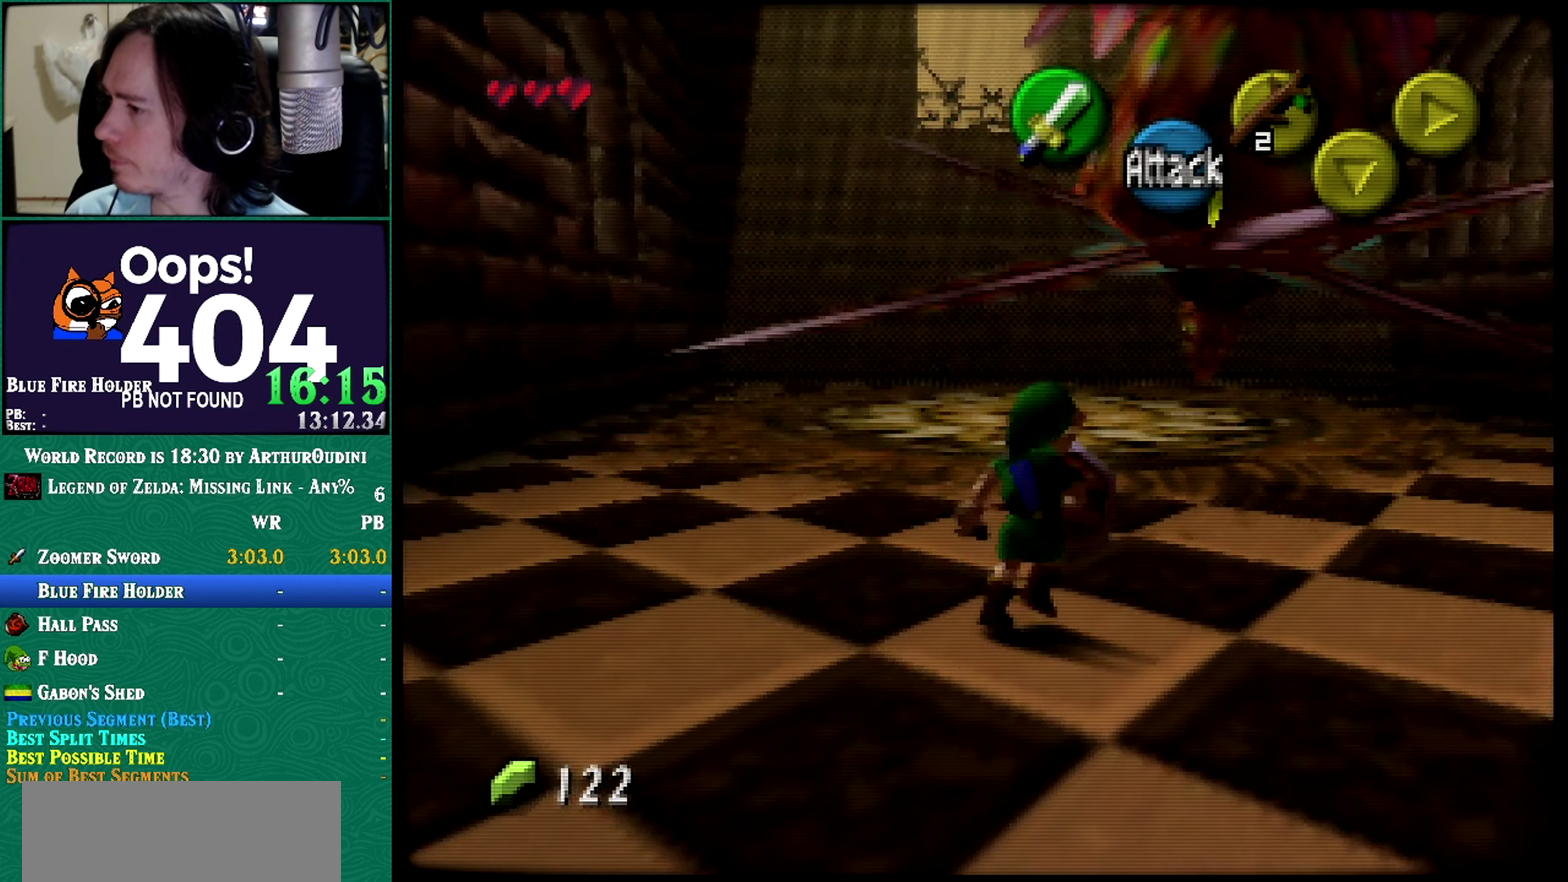
{"buttons": [], "left_stick": "up", "events": [[117, "A", "down"], [117, "C_DOWN", "down"], [117, "C_UP", "down"], [117, "R1", "down"], [117, "Z", "down"], [117, "left_stick", "center"], [184, "A", "up"], [184, "C_DOWN", "up"], [184, "C_UP", "up"], [184, "R1", "up"], [184, "Z", "up"], [184, "left_stick", "up"]]}
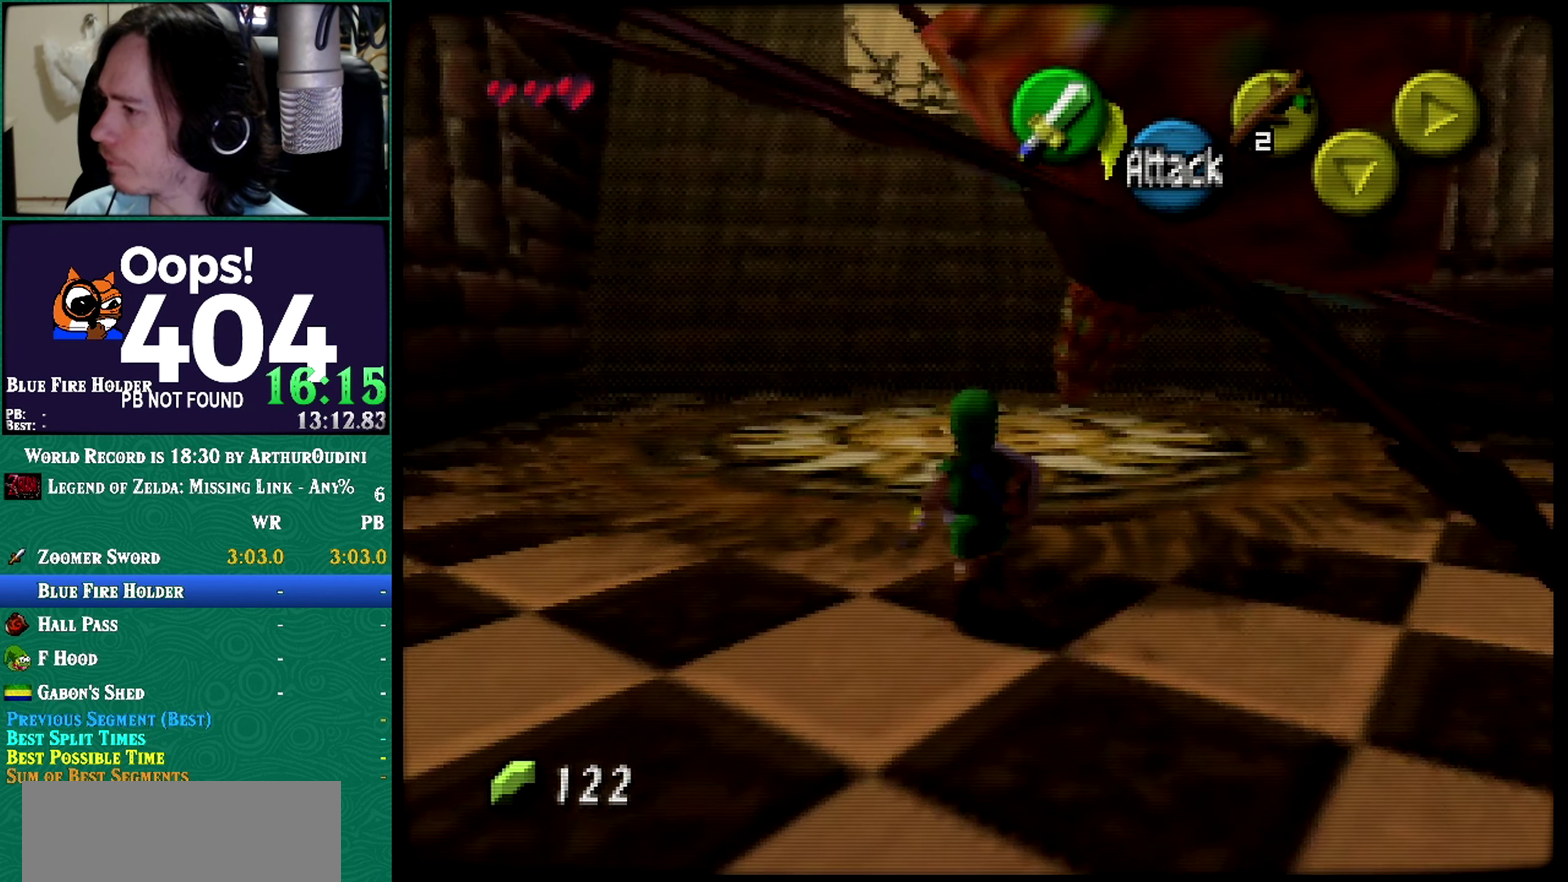
{"buttons": ["R1"], "left_stick": "down-right", "events": [[100, "R1", "down"], [100, "left_stick", "down-right"]]}
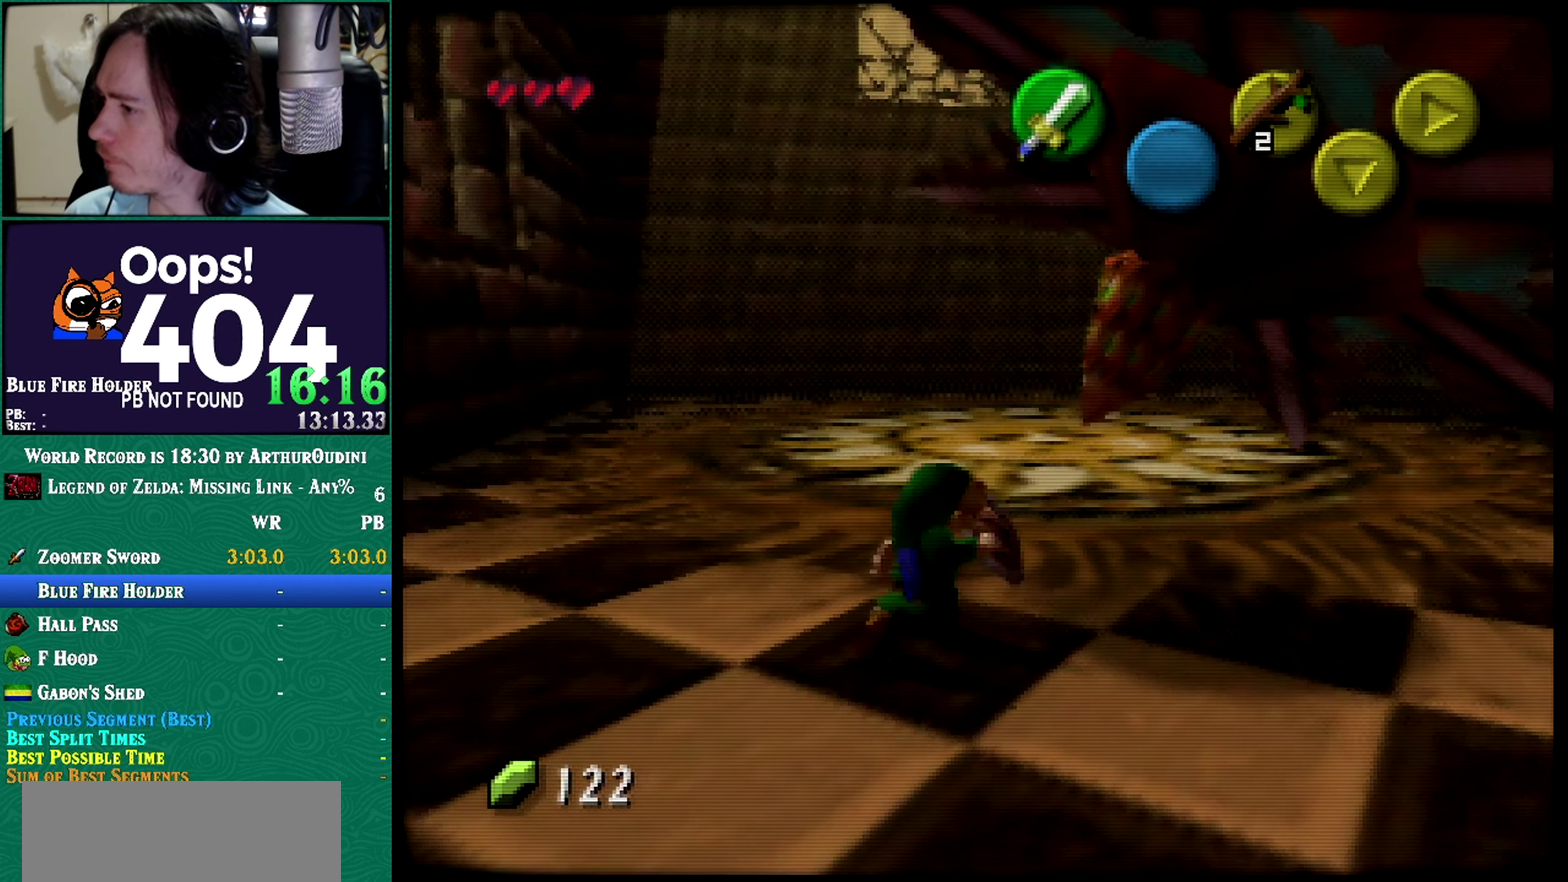
{"buttons": ["R1"], "left_stick": "down-right", "events": []}
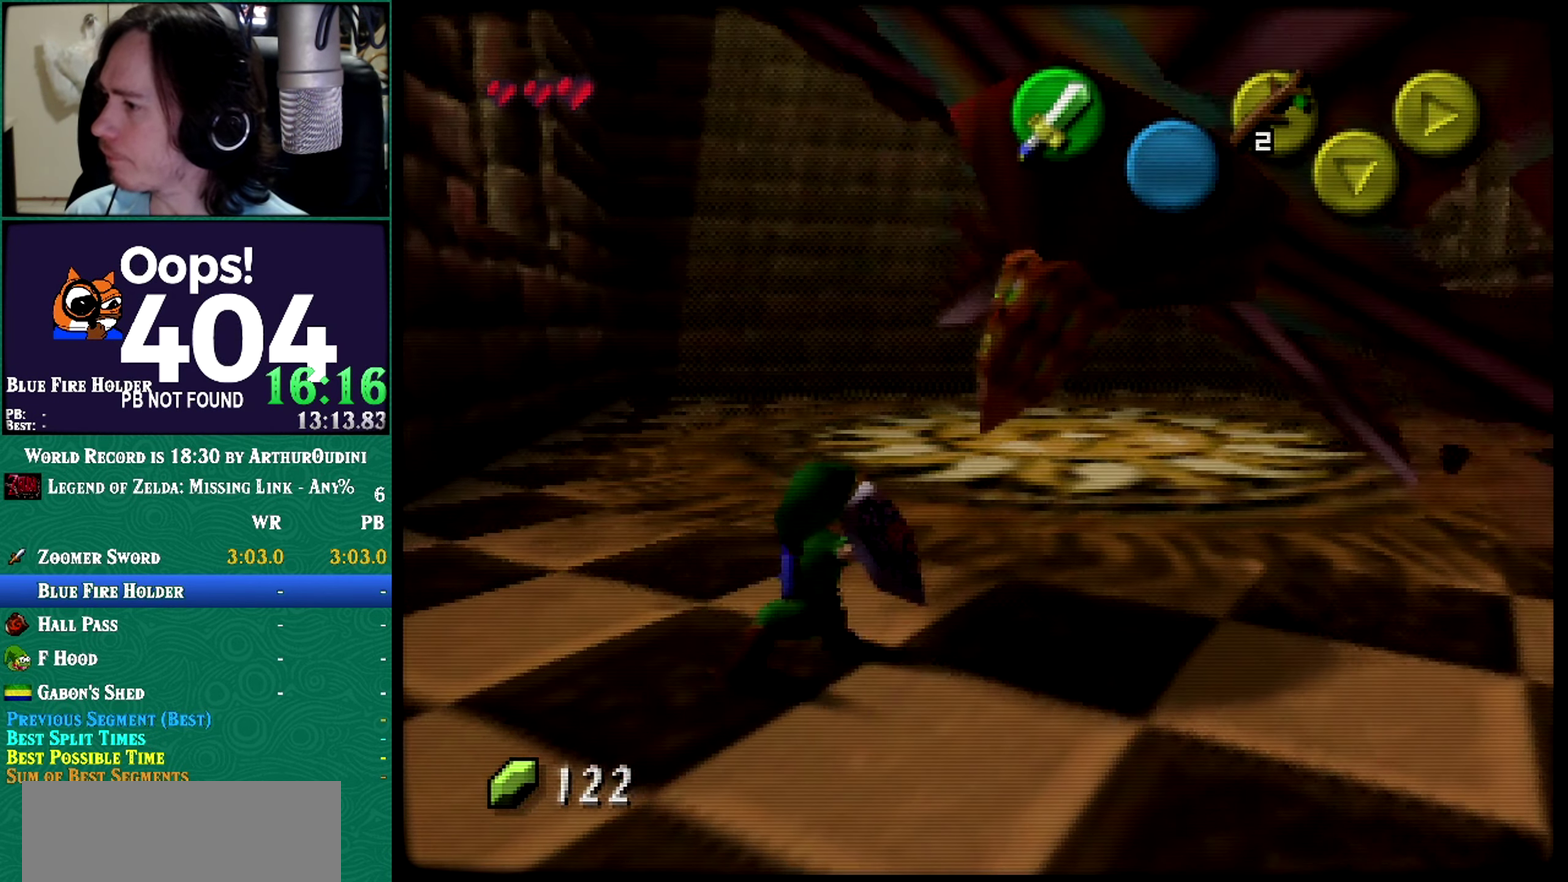
{"buttons": ["B", "R1"], "left_stick": "right"}
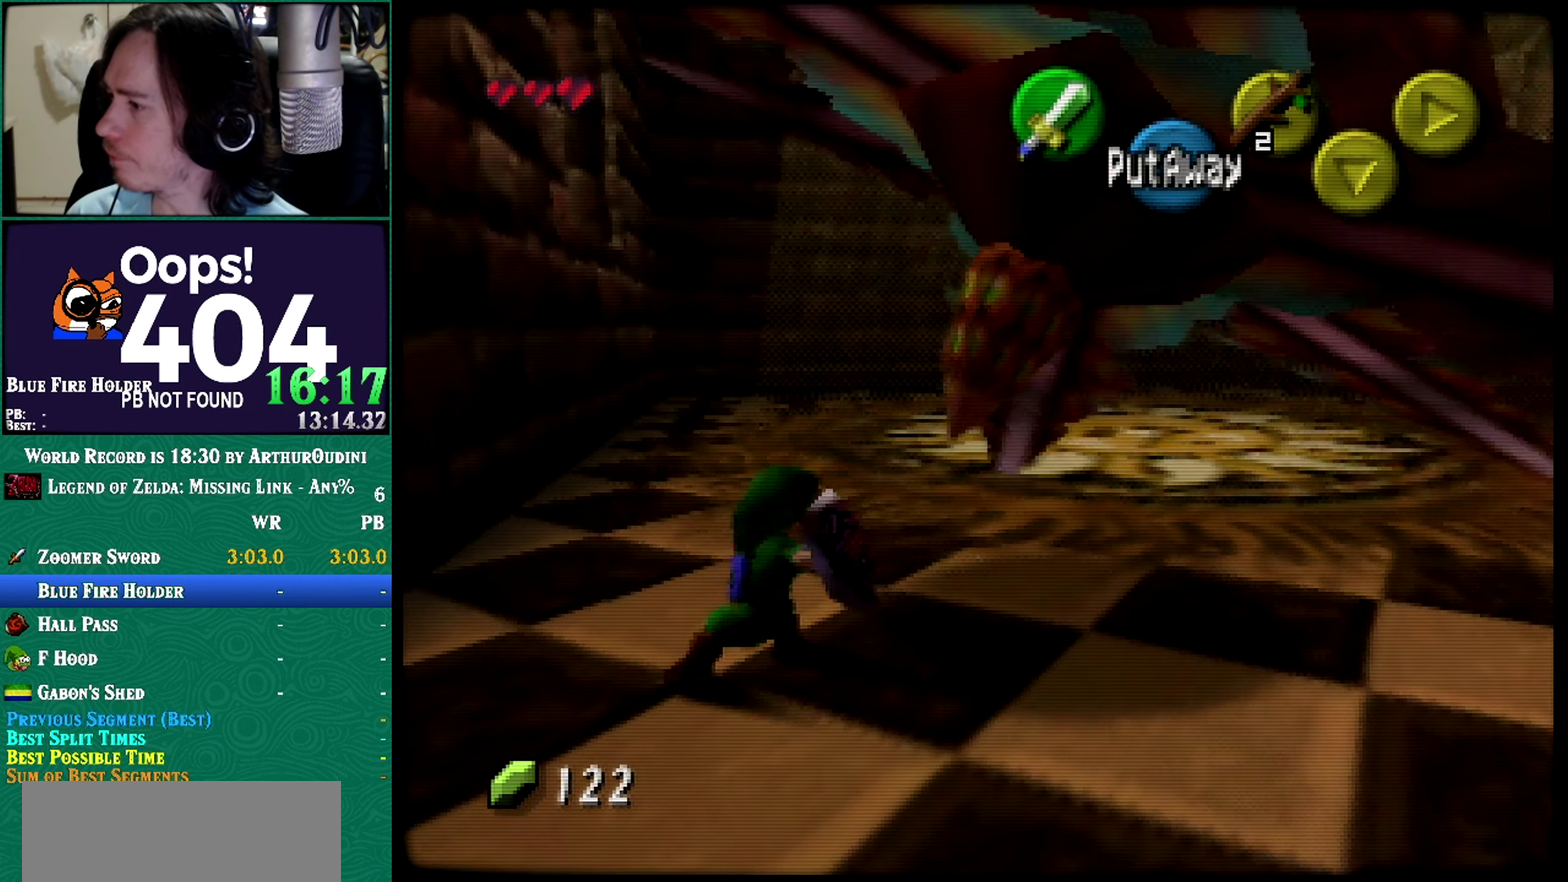
{"buttons": [], "left_stick": "center"}